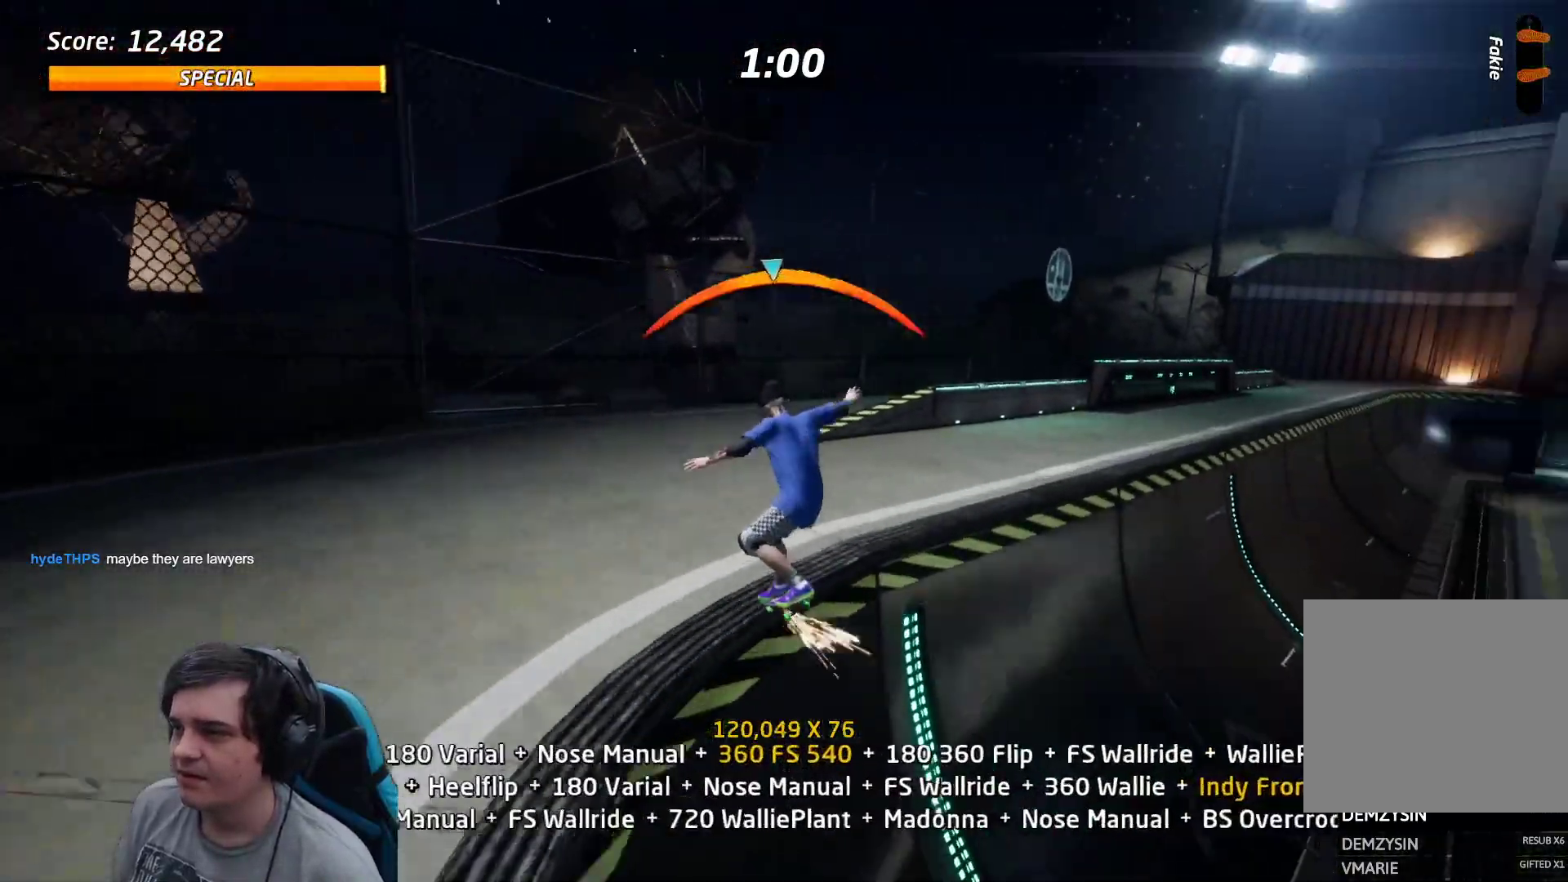
Gameplay with a controller (PlayStation layout); each line is a JSON object with the inputs held at the frame after it. "events" lists button and stick changes between this image and that frame as [ms after this image, input, new state], when the widget could be followed in between. Not read: L3 R3 left_stick right_stick.
{"buttons": ["L1"]}
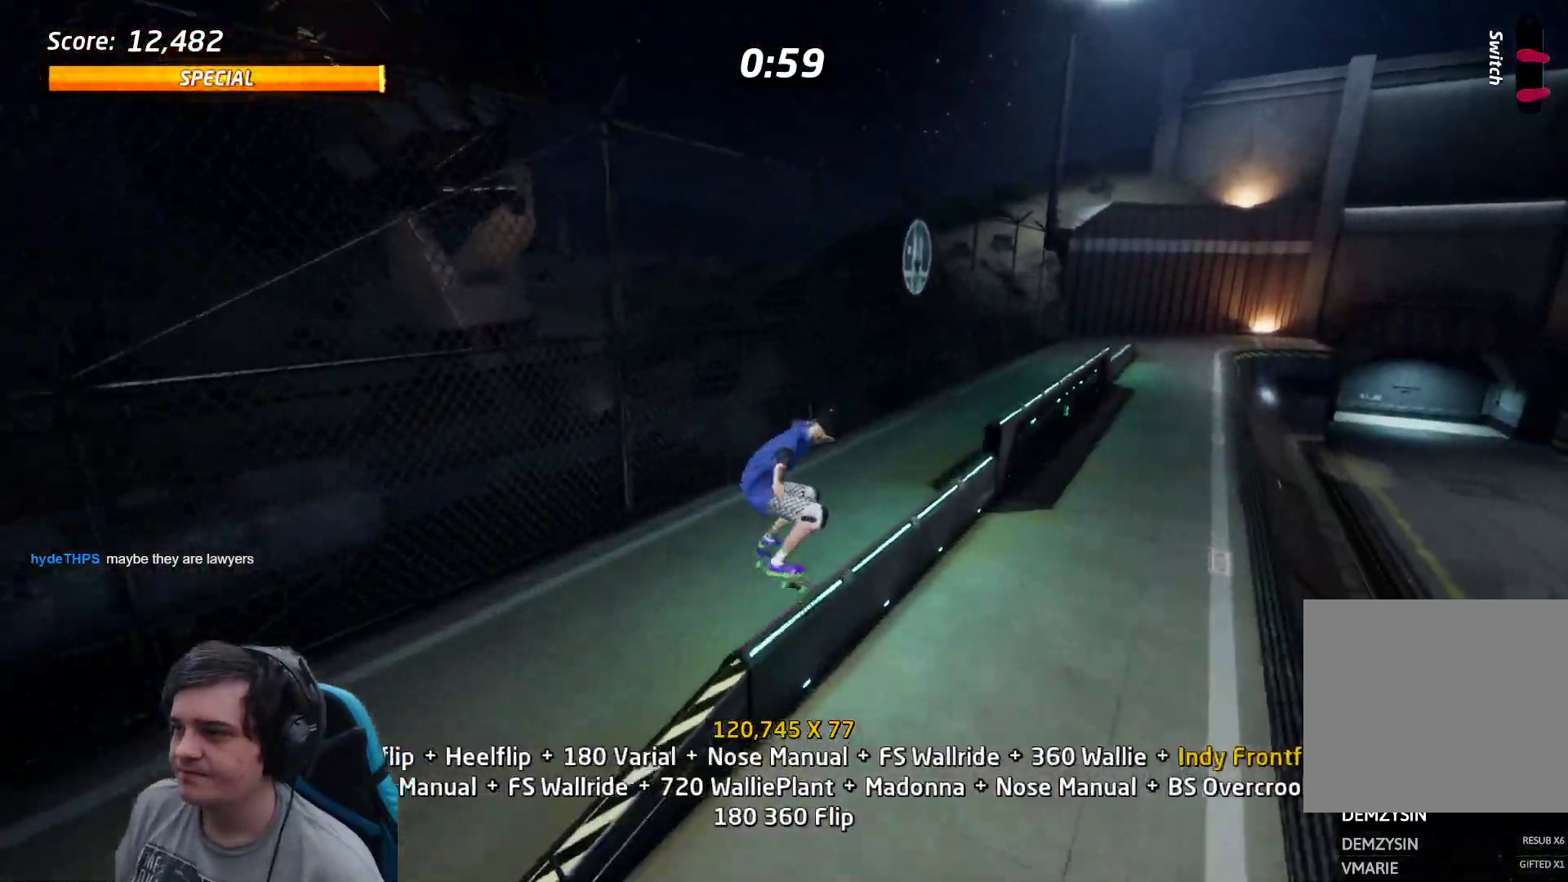
{"buttons": ["L1", "DPAD_UP"], "events": [[33, "TRIANGLE", "down"], [83, "CROSS", "down"], [83, "DPAD_UP", "down"], [150, "DPAD_UP", "up"], [150, "TRIANGLE", "up"], [167, "CROSS", "up"], [233, "DPAD_UP", "down"], [317, "DPAD_UP", "up"], [383, "DPAD_UP", "down"]]}
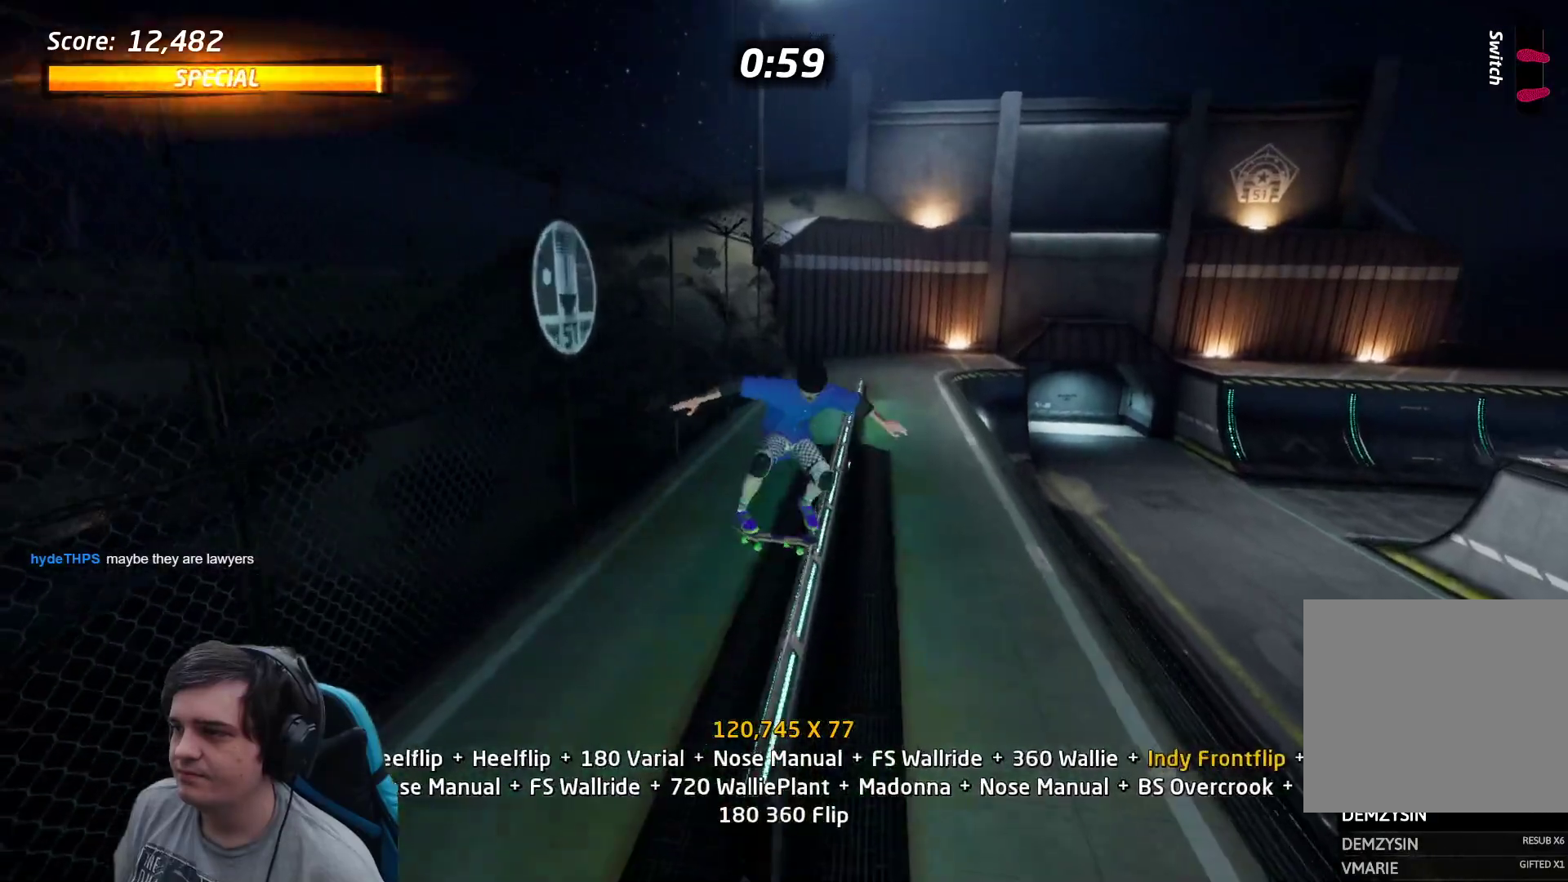
{"buttons": ["L1", "DPAD_RIGHT"], "events": [[67, "TRIANGLE", "down"], [133, "DPAD_UP", "up"], [150, "CROSS", "down"], [250, "DPAD_RIGHT", "down"], [267, "TRIANGLE", "up"], [283, "CROSS", "up"], [317, "SQUARE", "down"], [433, "SQUARE", "up"]]}
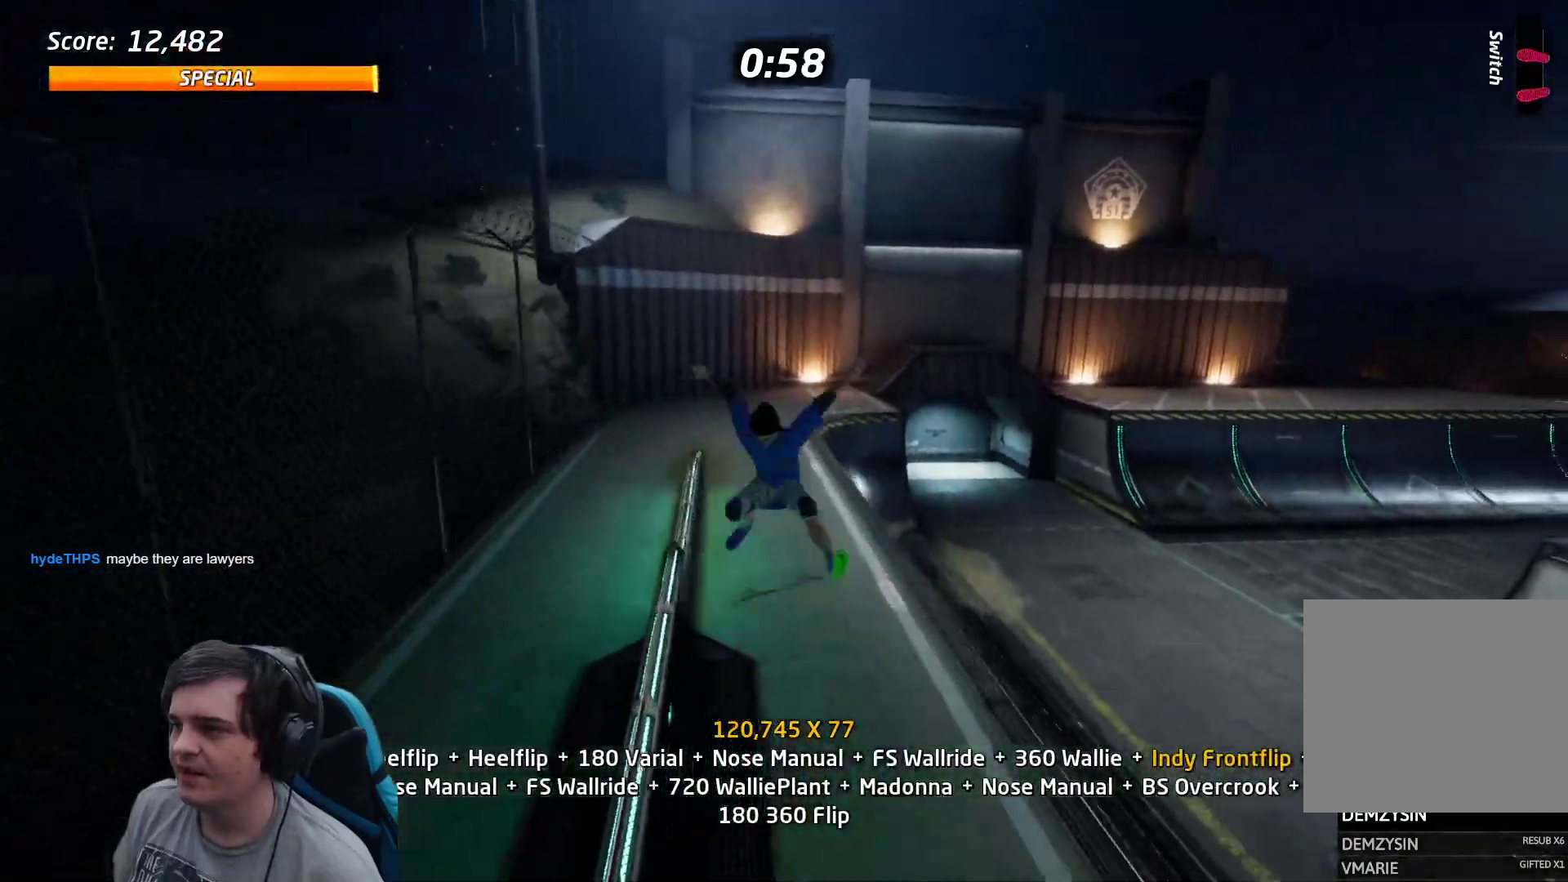
{"buttons": ["TRIANGLE", "L1", "DPAD_UP"], "events": [[117, "SQUARE", "down"], [200, "DPAD_RIGHT", "up"], [250, "DPAD_UP", "down"], [250, "SQUARE", "up"], [333, "DPAD_UP", "up"], [417, "DPAD_UP", "down"], [467, "TRIANGLE", "down"]]}
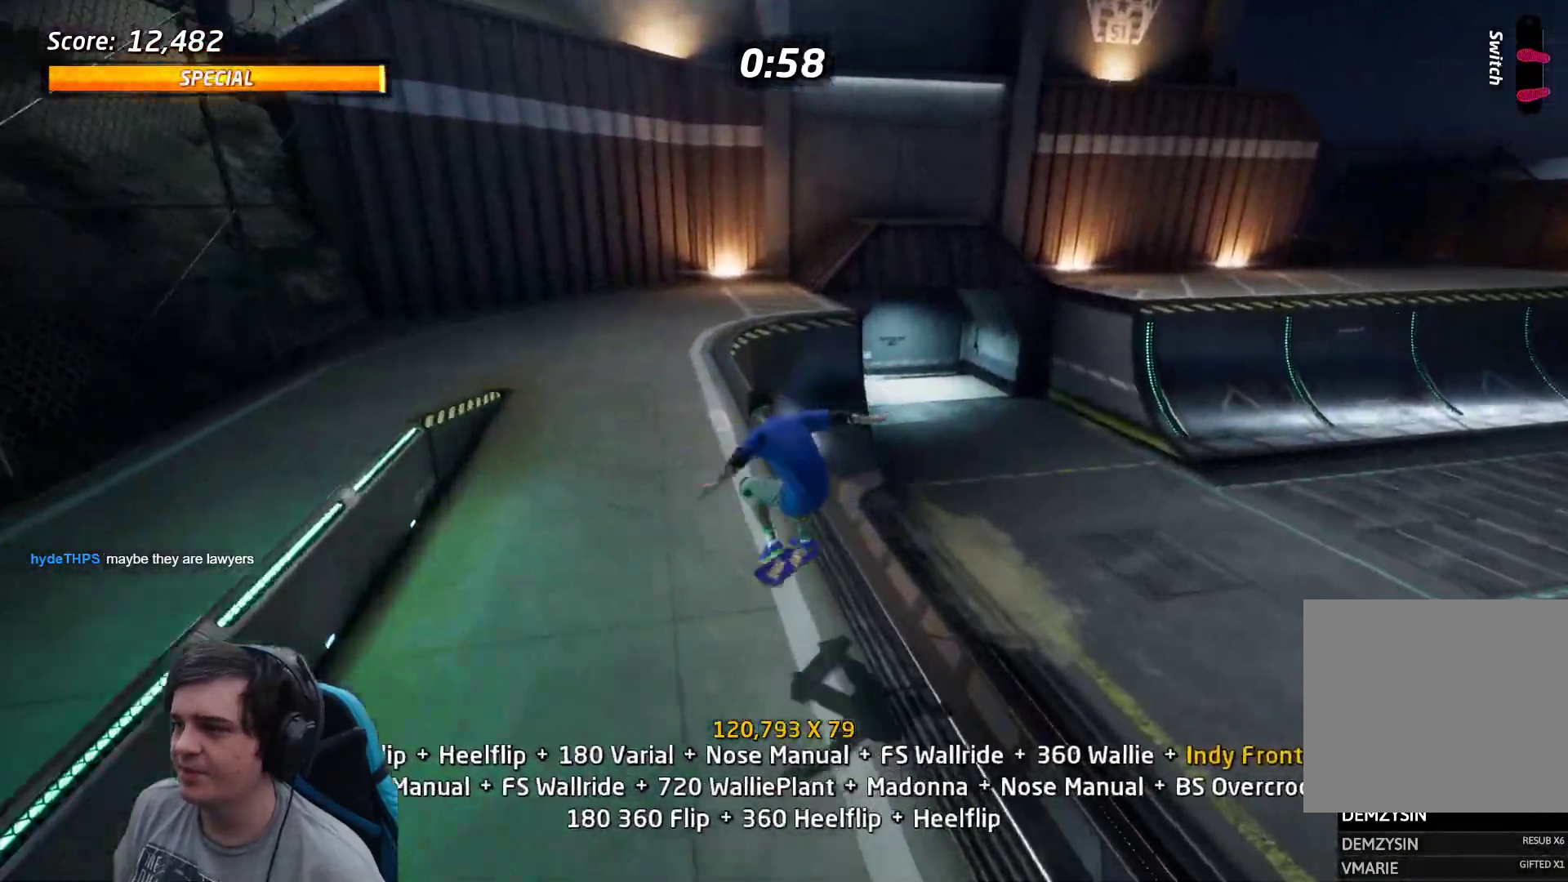
{"buttons": ["R1", "DPAD_DOWN", "DPAD_RIGHT"], "events": [[117, "DPAD_UP", "up"], [117, "L1", "up"], [167, "TRIANGLE", "up"], [200, "CROSS", "down"], [417, "DPAD_DOWN", "down"], [417, "DPAD_RIGHT", "down"], [417, "SQUARE", "down"], [433, "CROSS", "up"], [433, "R1", "down"], [467, "SQUARE", "up"]]}
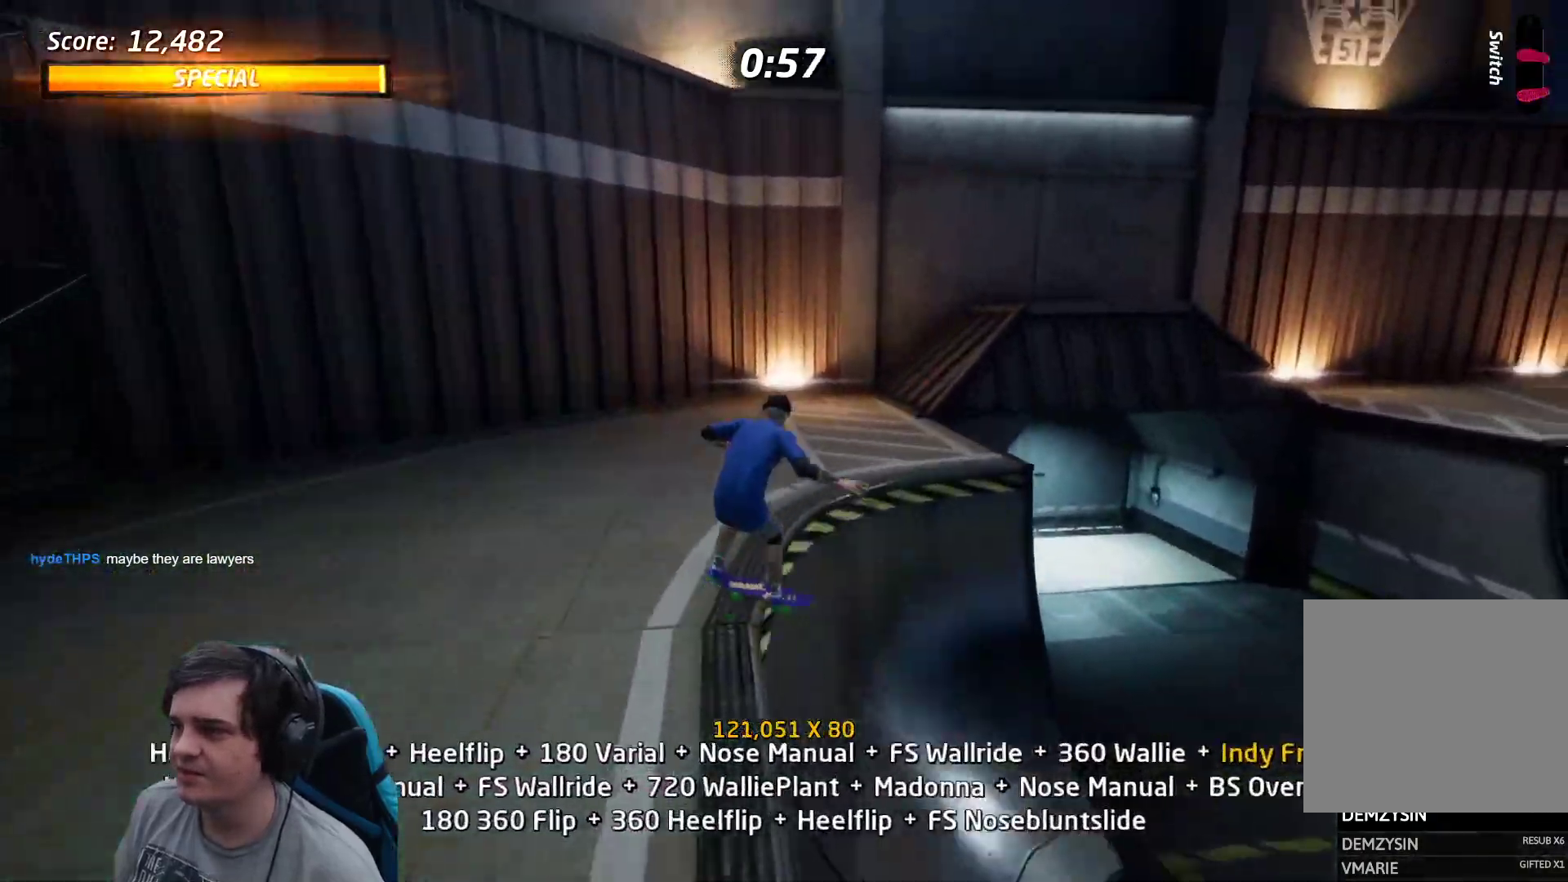
{"buttons": ["DPAD_LEFT"]}
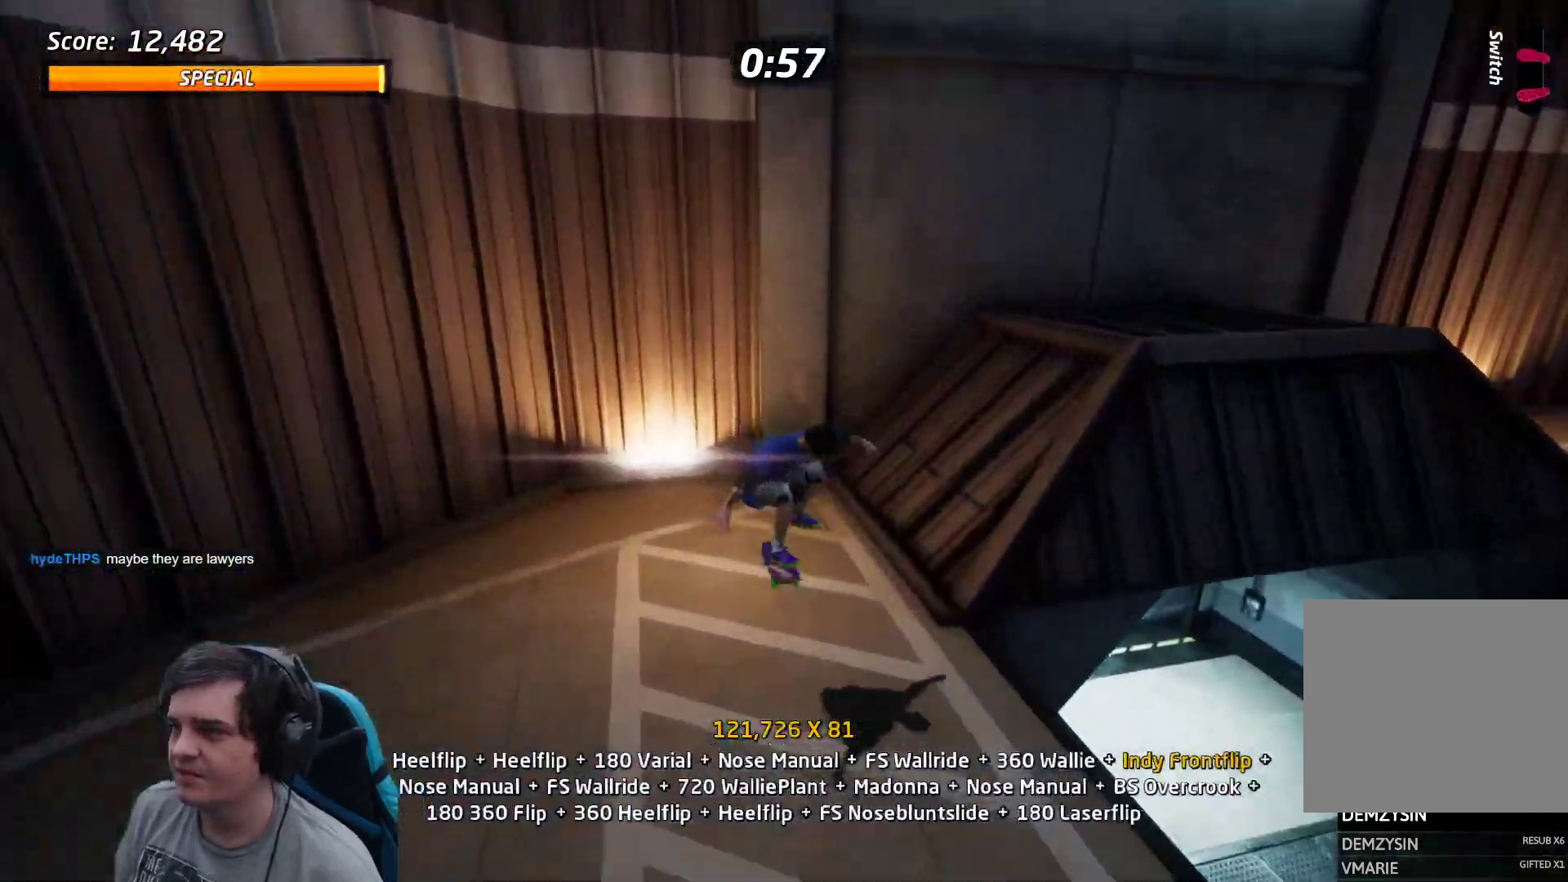
{"buttons": ["CROSS", "DPAD_UP"]}
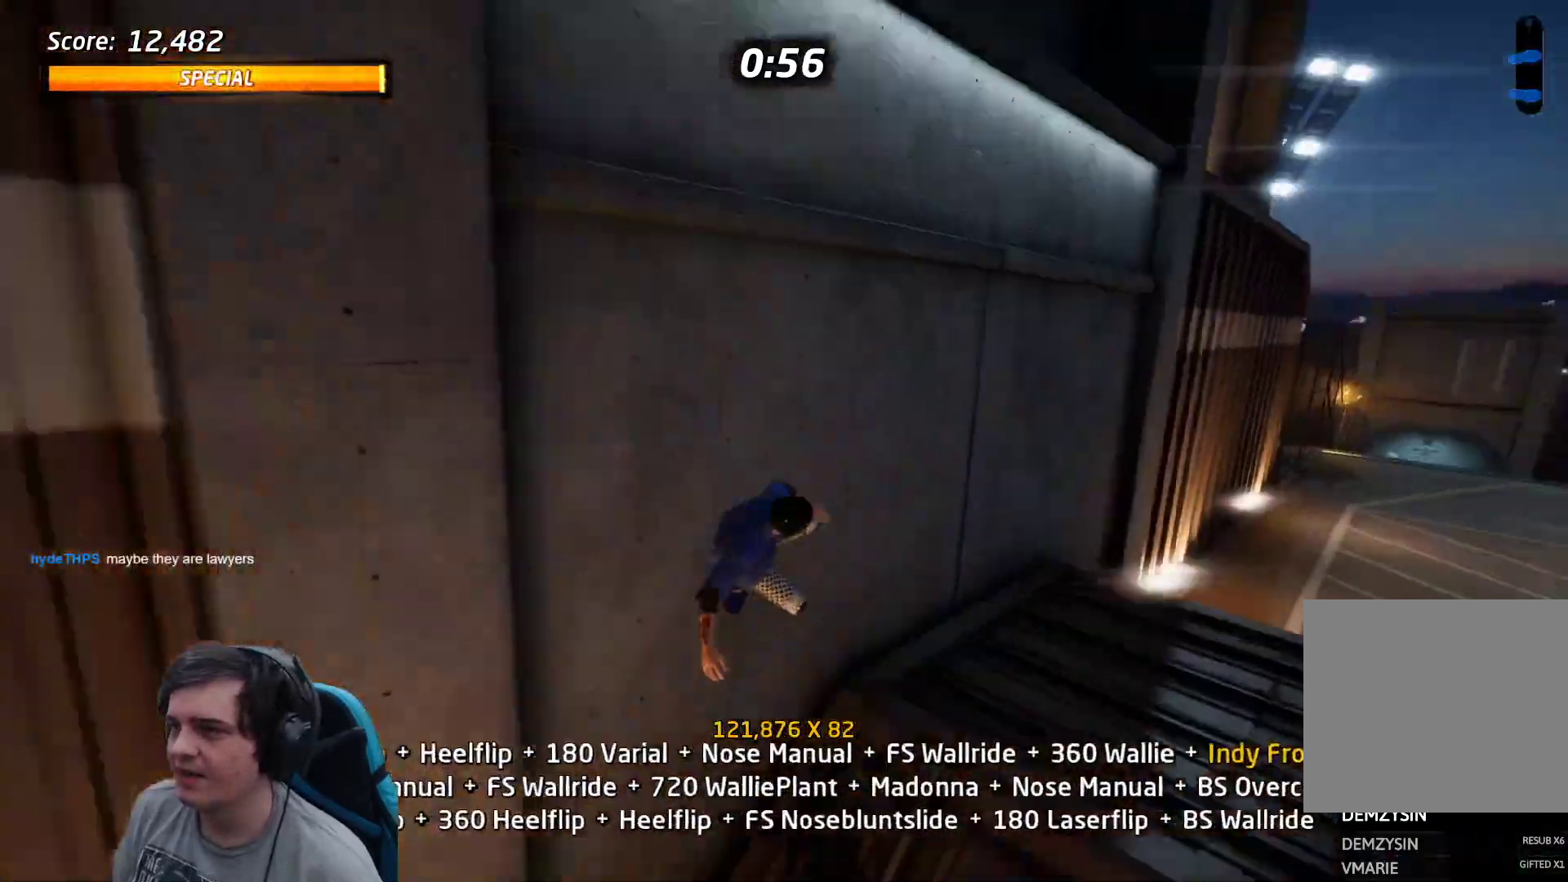
{"buttons": ["CIRCLE", "R1"], "events": [[17, "DPAD_RIGHT", "down"], [67, "R1", "down"], [83, "CROSS", "up"], [117, "CIRCLE", "down"], [217, "DPAD_UP", "up"], [250, "DPAD_RIGHT", "up"]]}
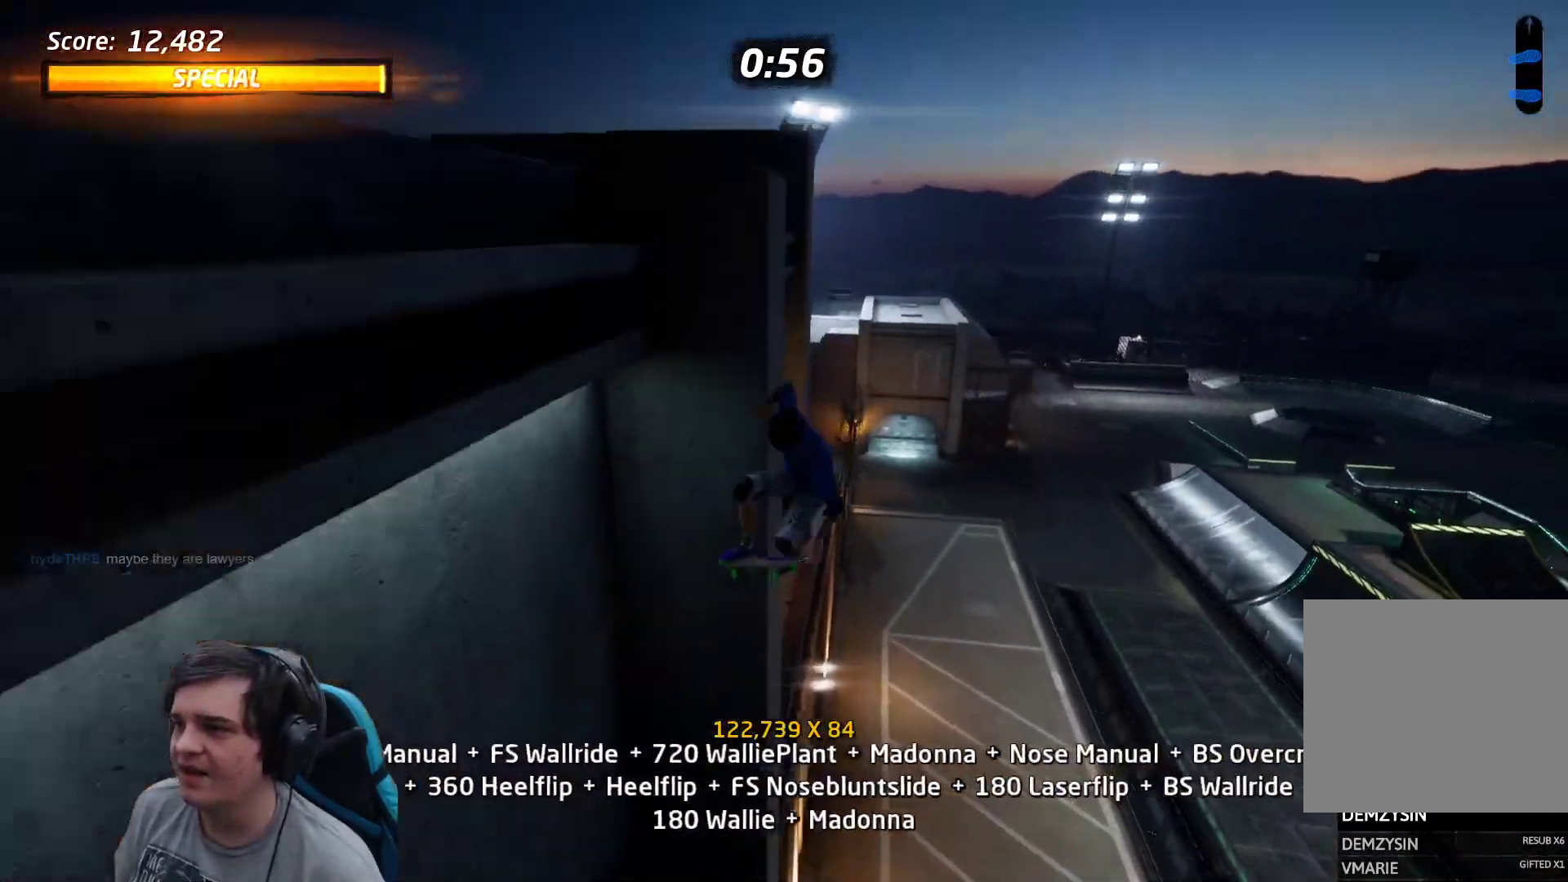
{"buttons": ["CIRCLE", "R1"], "events": []}
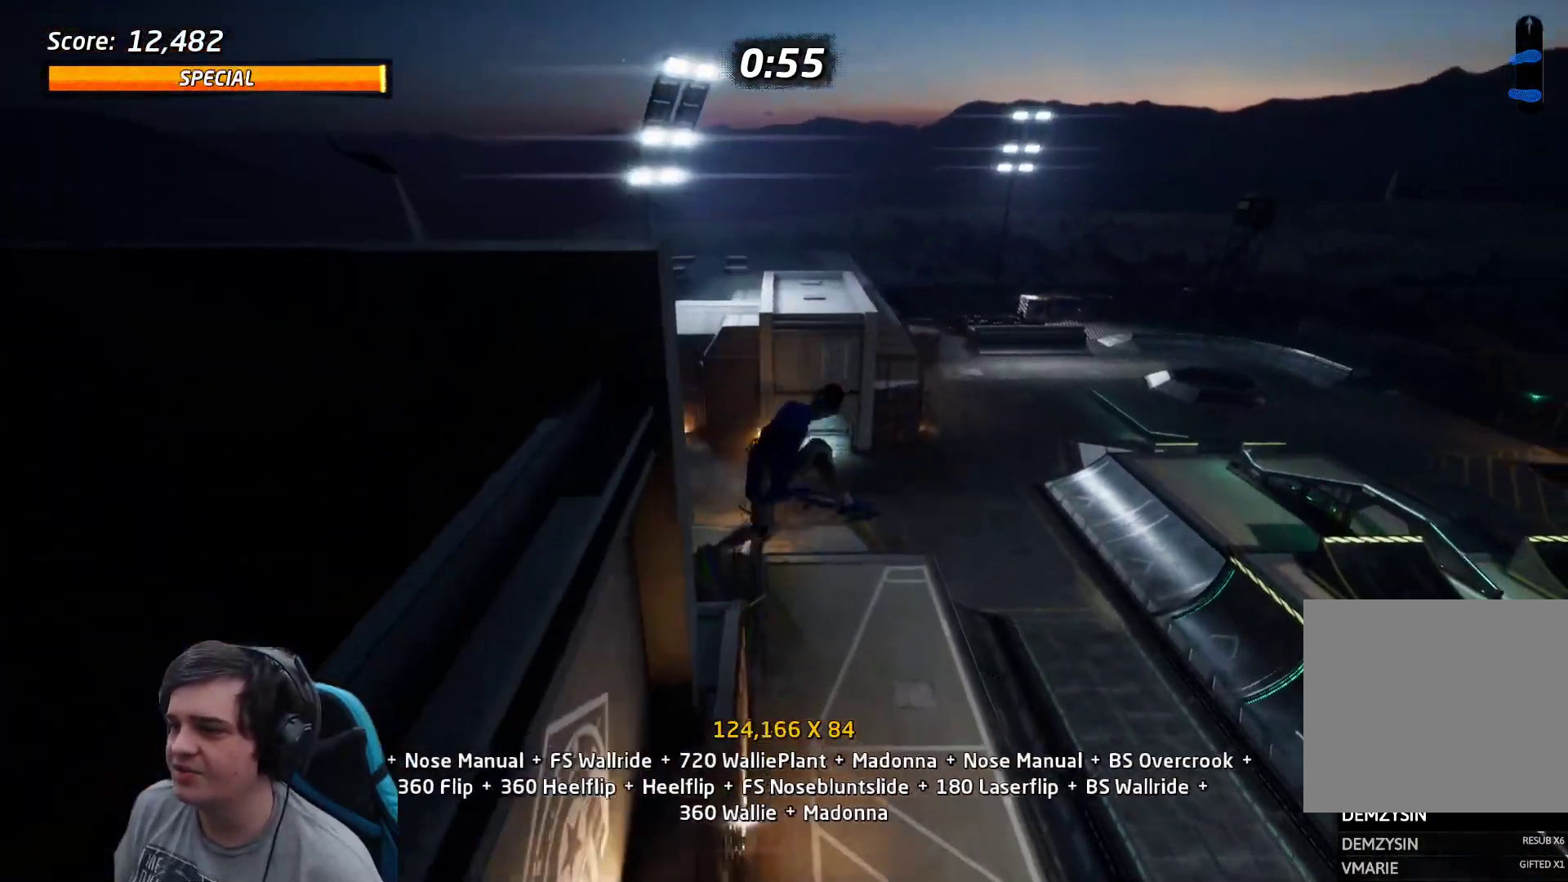
{"buttons": ["CIRCLE", "R1"], "events": []}
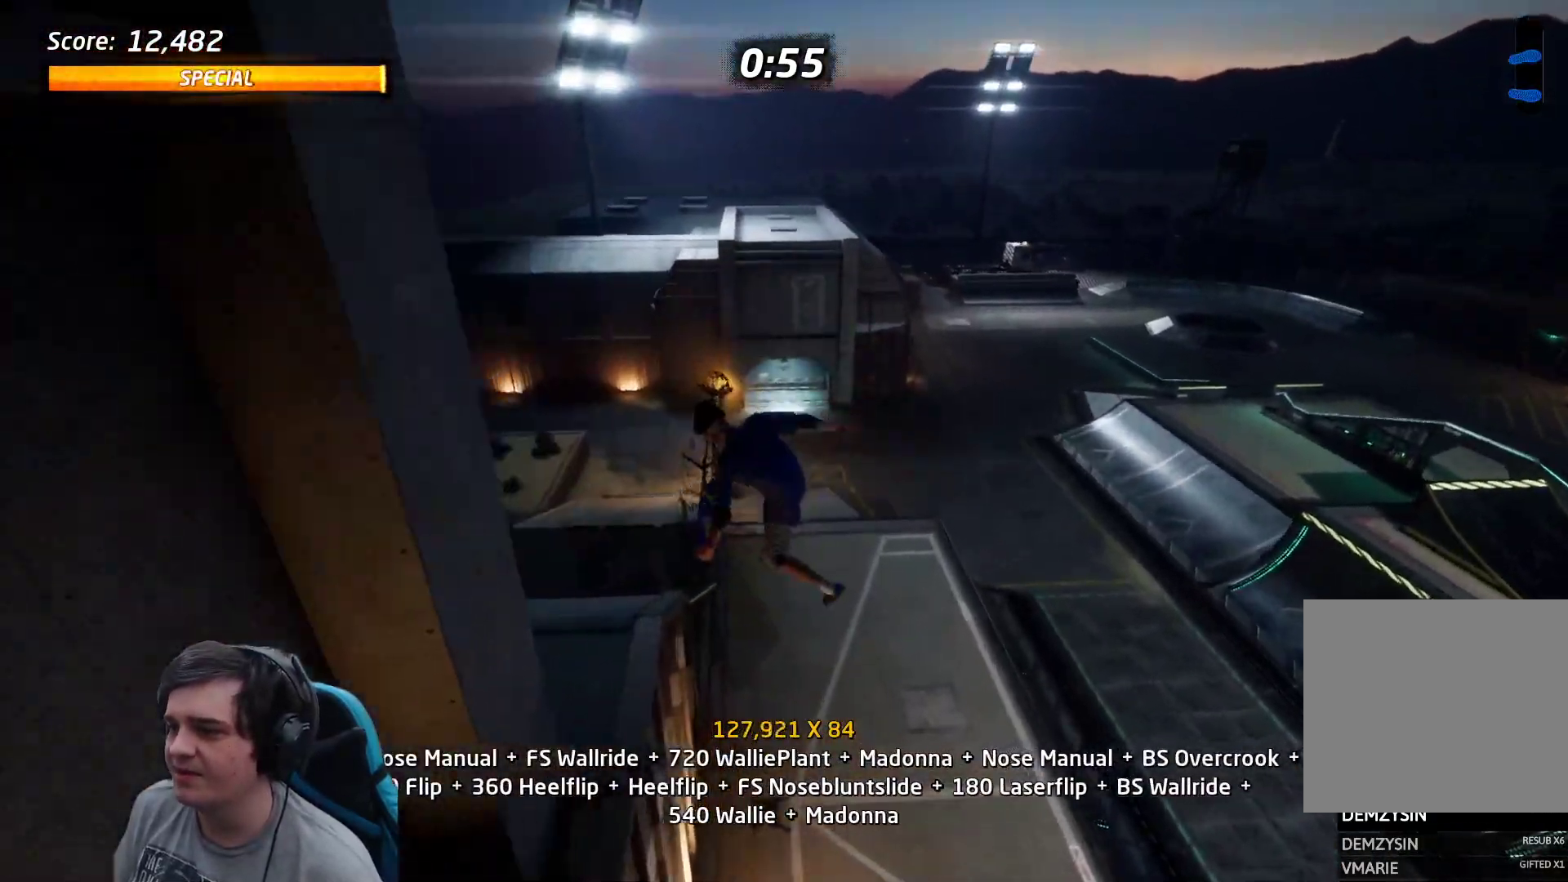
{"buttons": ["CROSS", "DPAD_DOWN", "DPAD_RIGHT"], "events": [[133, "CIRCLE", "up"], [183, "R1", "up"], [250, "DPAD_DOWN", "down"], [317, "DPAD_DOWN", "up"], [317, "DPAD_UP", "down"], [350, "CROSS", "down"], [417, "DPAD_RIGHT", "down"], [417, "DPAD_UP", "up"], [450, "DPAD_DOWN", "down"]]}
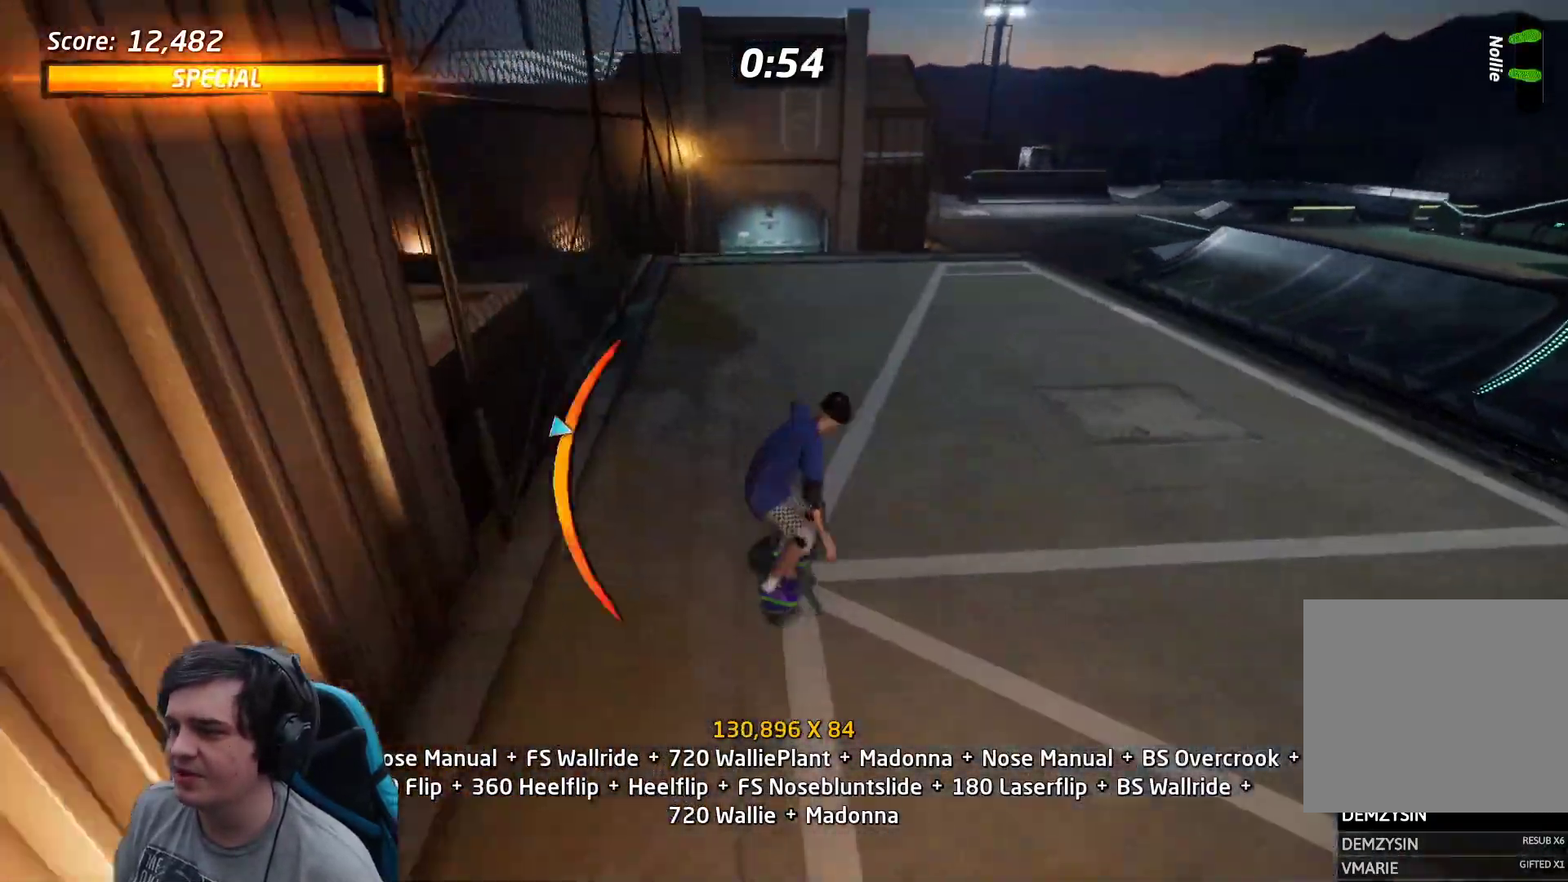
{"buttons": ["DPAD_UP"], "events": [[50, "CROSS", "up"], [50, "SQUARE", "down"], [83, "R1", "down"], [117, "DPAD_DOWN", "up"], [117, "DPAD_RIGHT", "up"], [117, "SQUARE", "up"], [317, "DPAD_DOWN", "down"], [367, "DPAD_RIGHT", "down"], [417, "DPAD_DOWN", "up"], [417, "DPAD_RIGHT", "up"], [417, "DPAD_UP", "down"], [483, "R1", "up"]]}
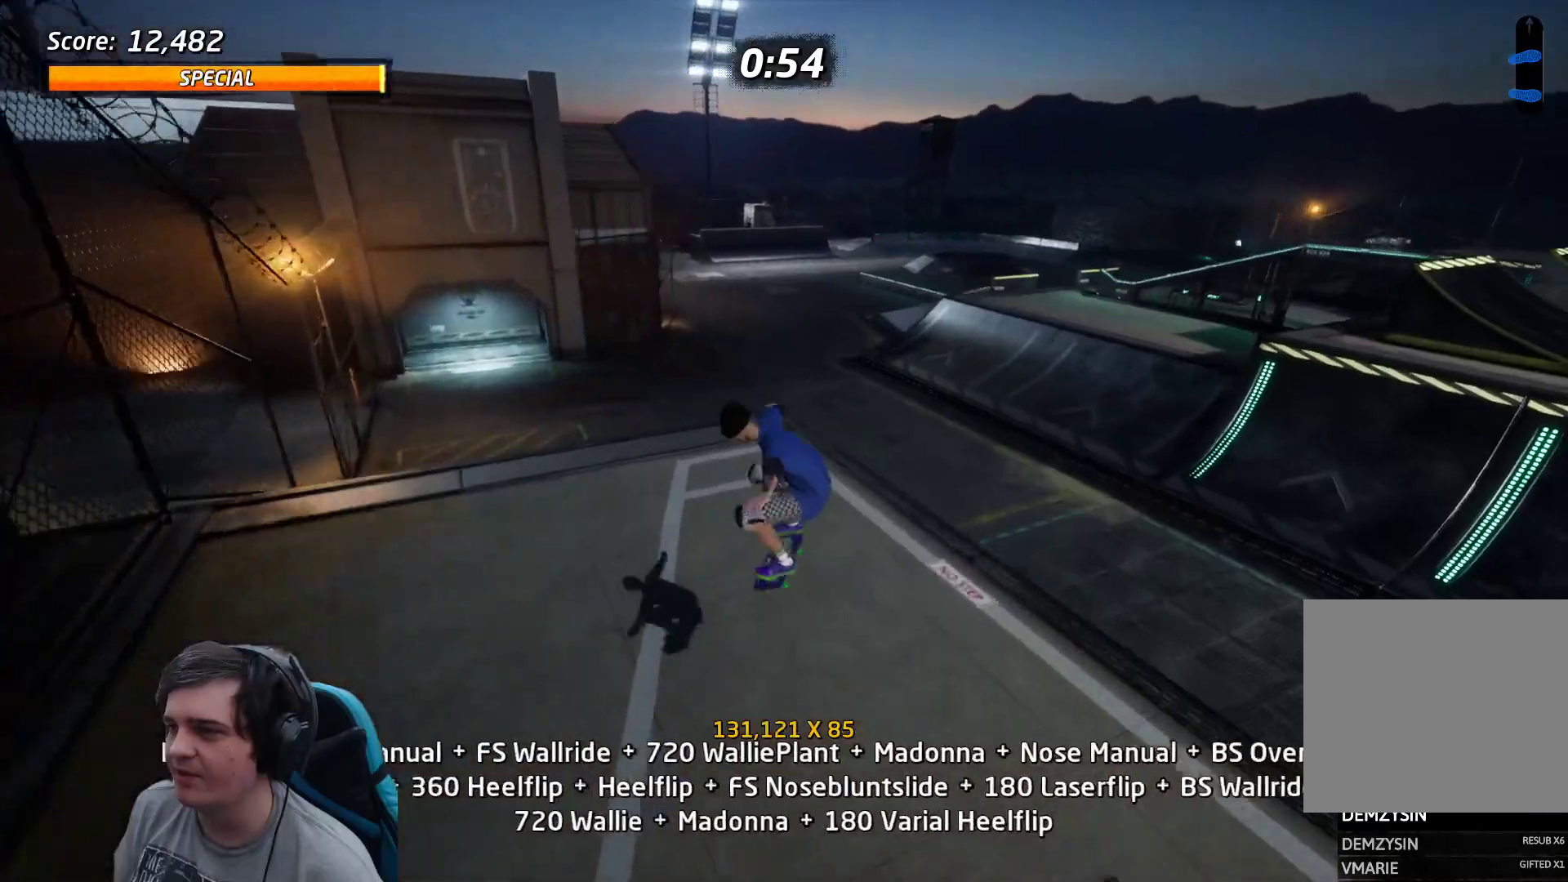
{"buttons": ["TRIANGLE"], "events": [[83, "CROSS", "down"], [83, "DPAD_LEFT", "down"], [117, "DPAD_DOWN", "down"], [117, "DPAD_LEFT", "up"], [117, "DPAD_UP", "up"], [317, "DPAD_LEFT", "down"], [333, "DPAD_DOWN", "up"], [433, "TRIANGLE", "down"], [450, "CROSS", "up"], [450, "DPAD_UP", "down"], [483, "DPAD_LEFT", "up"], [483, "DPAD_UP", "up"]]}
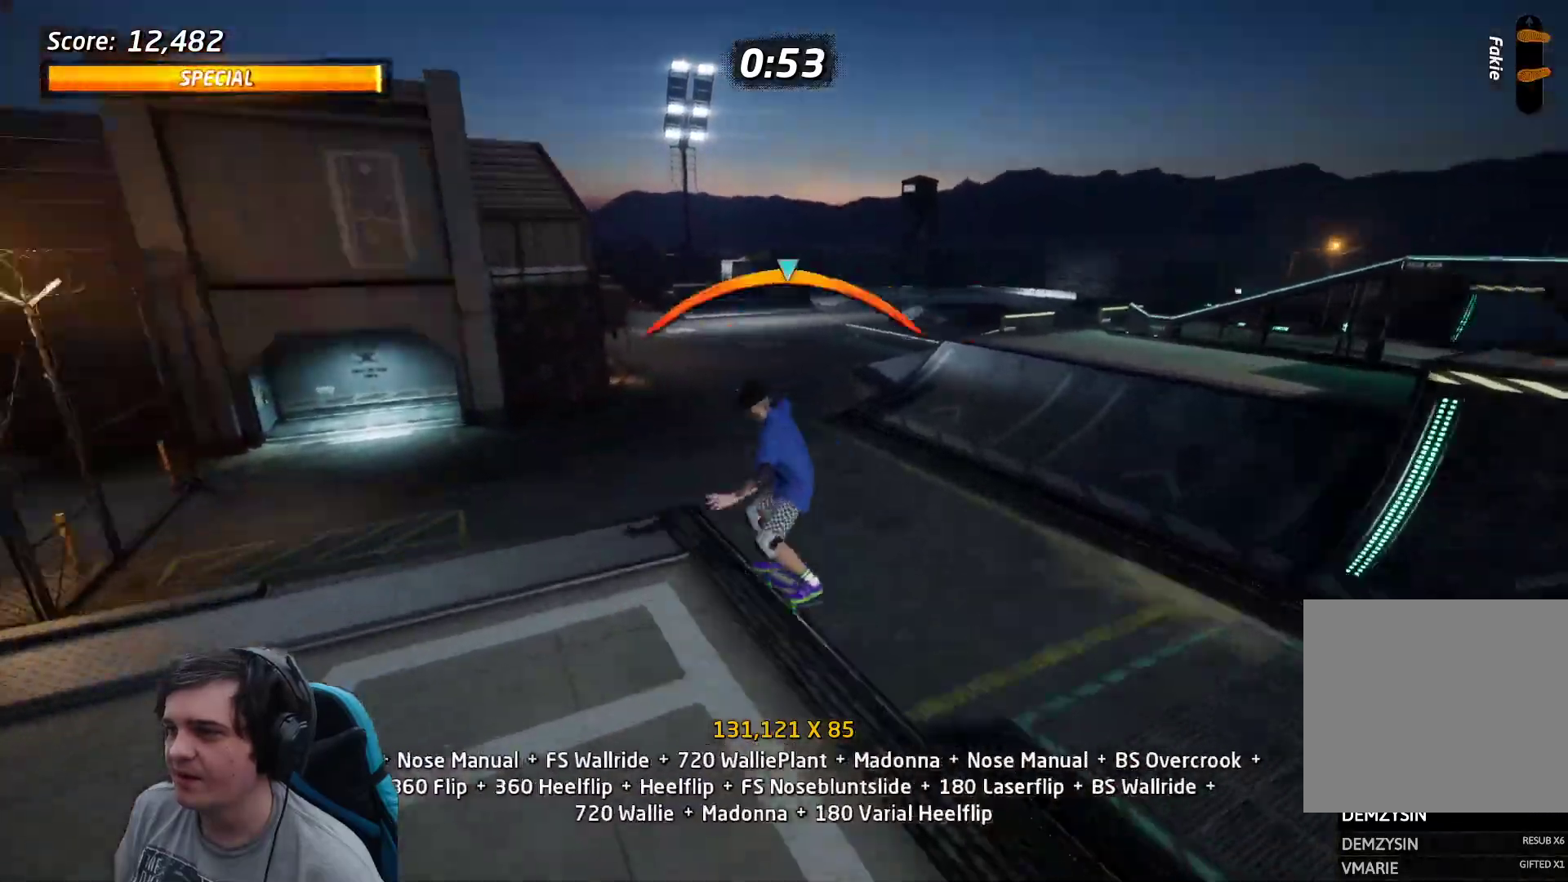
{"buttons": ["DPAD_RIGHT"], "events": [[50, "CROSS", "down"], [100, "TRIANGLE", "up"], [133, "CROSS", "up"], [183, "DPAD_RIGHT", "down"], [200, "SQUARE", "down"], [283, "DPAD_RIGHT", "up"], [317, "SQUARE", "up"], [483, "DPAD_RIGHT", "down"]]}
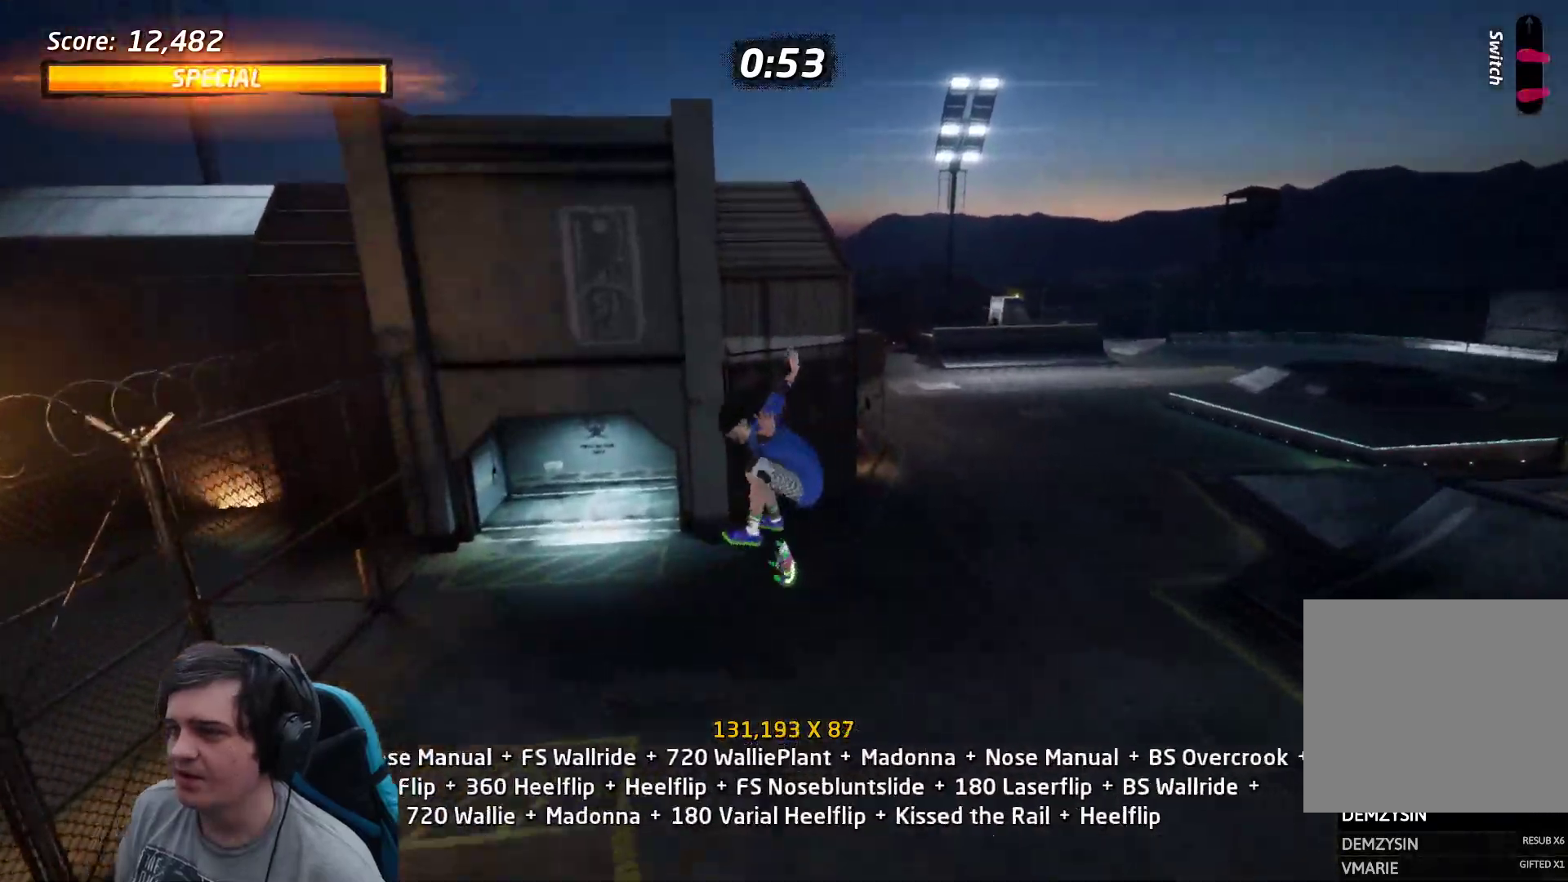
{"buttons": ["CROSS"], "events": [[17, "SQUARE", "down"], [67, "DPAD_RIGHT", "up"], [100, "SQUARE", "up"], [283, "DPAD_DOWN", "down"], [383, "DPAD_RIGHT", "down"], [400, "CROSS", "down"], [417, "DPAD_DOWN", "up"], [417, "DPAD_RIGHT", "up"], [417, "DPAD_UP", "down"], [483, "DPAD_UP", "up"]]}
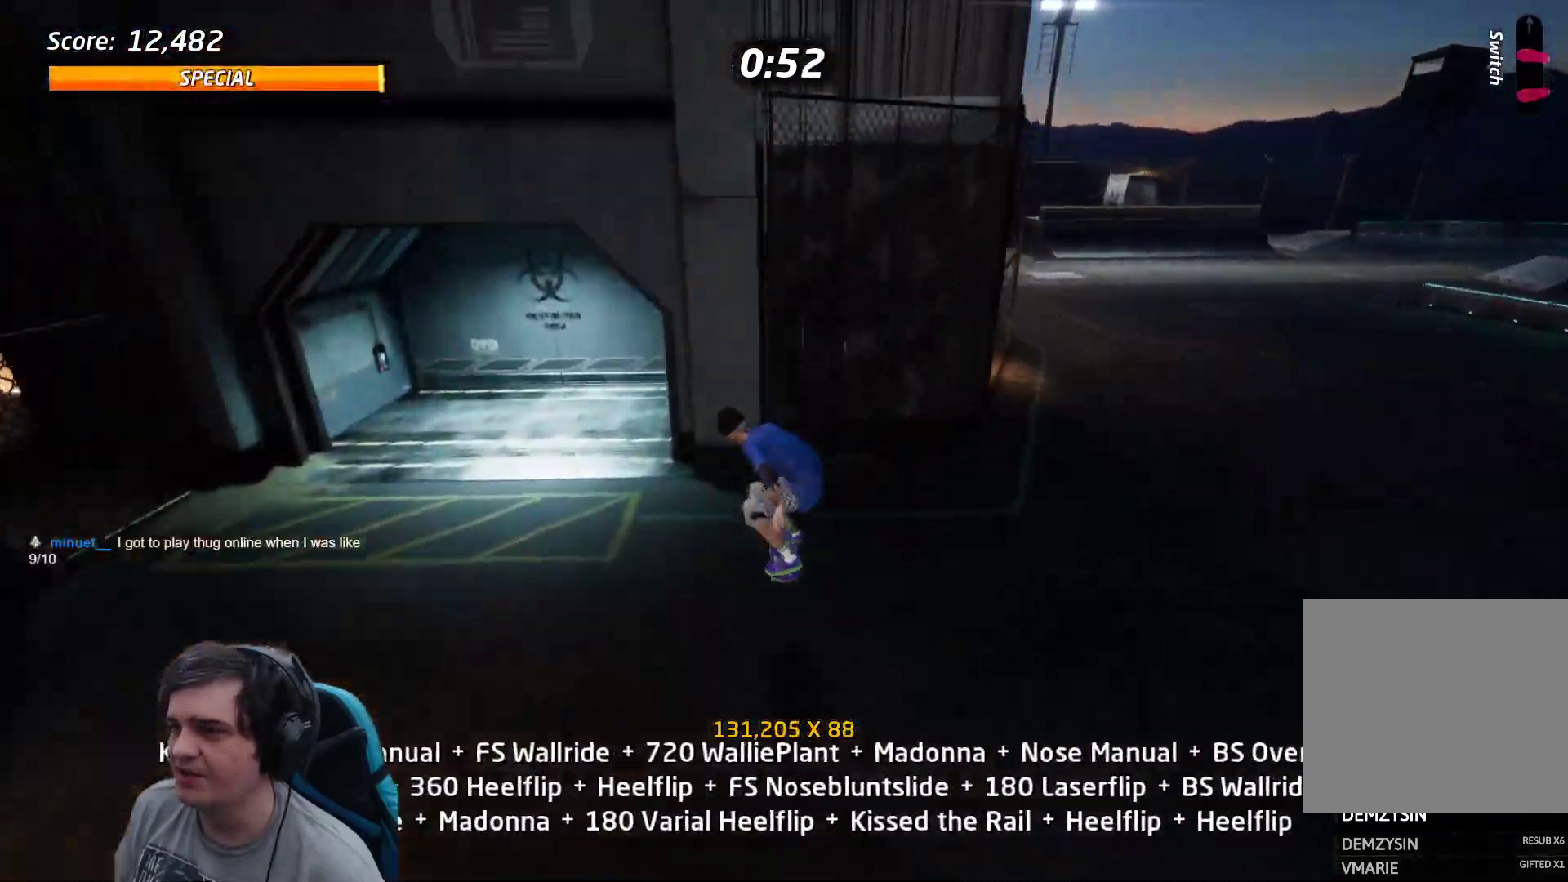
{"buttons": ["CROSS"], "events": [[133, "DPAD_DOWN", "down"], [133, "DPAD_RIGHT", "down"], [300, "CROSS", "up"], [300, "TRIANGLE", "down"], [333, "DPAD_DOWN", "up"], [367, "DPAD_RIGHT", "up"], [400, "CROSS", "down"], [417, "TRIANGLE", "up"]]}
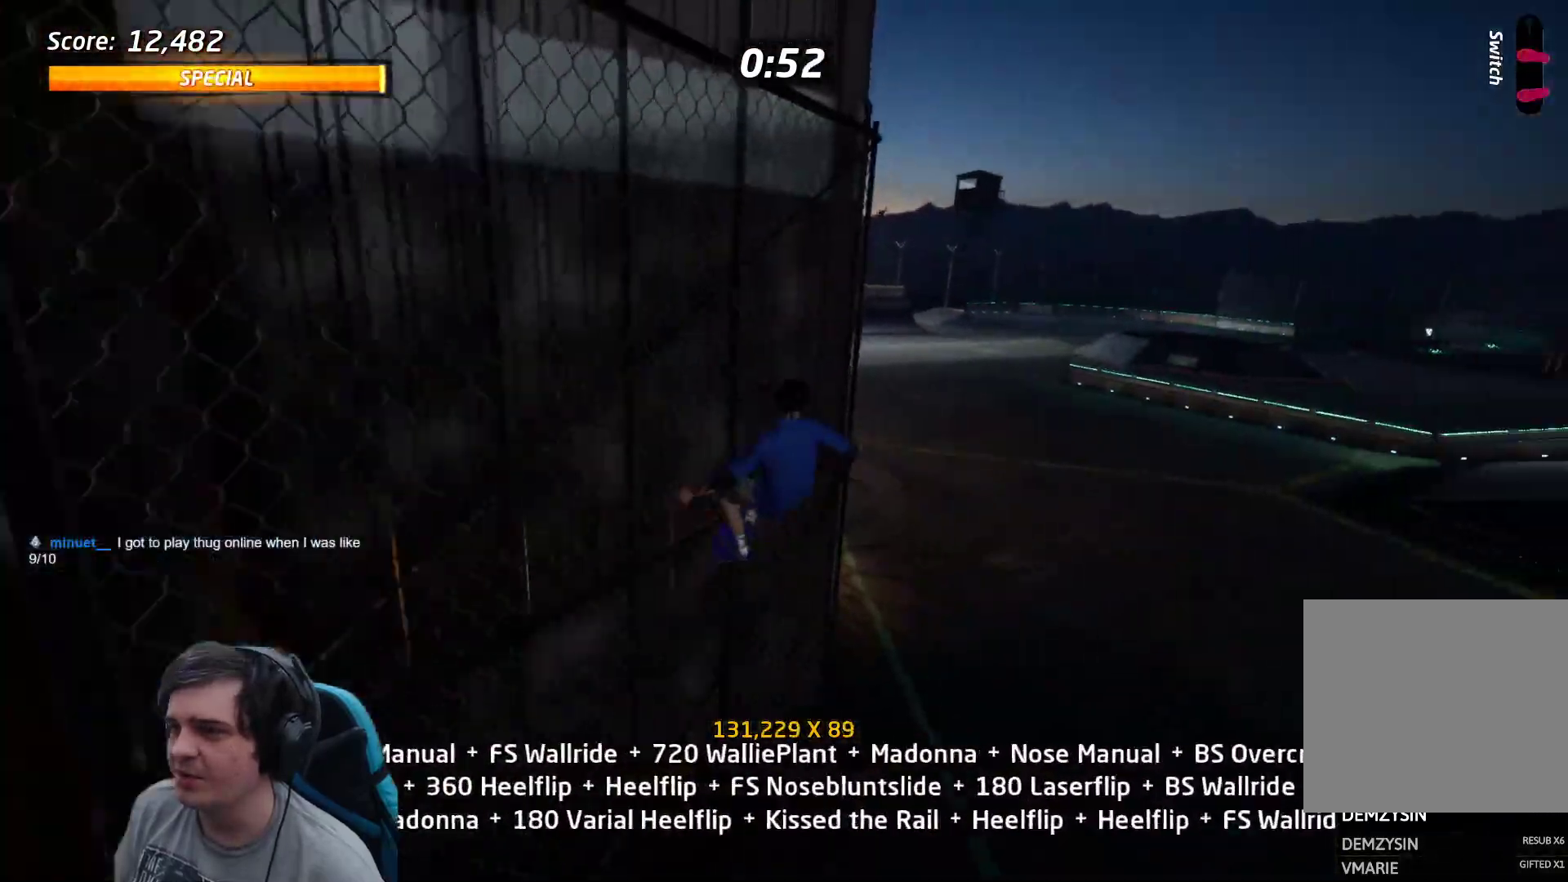
{"buttons": [], "events": [[17, "CROSS", "up"], [50, "DPAD_RIGHT", "down"], [50, "SQUARE", "down"], [183, "DPAD_RIGHT", "up"], [183, "SQUARE", "up"], [350, "DPAD_RIGHT", "down"], [350, "SQUARE", "down"], [450, "DPAD_RIGHT", "up"], [450, "SQUARE", "up"]]}
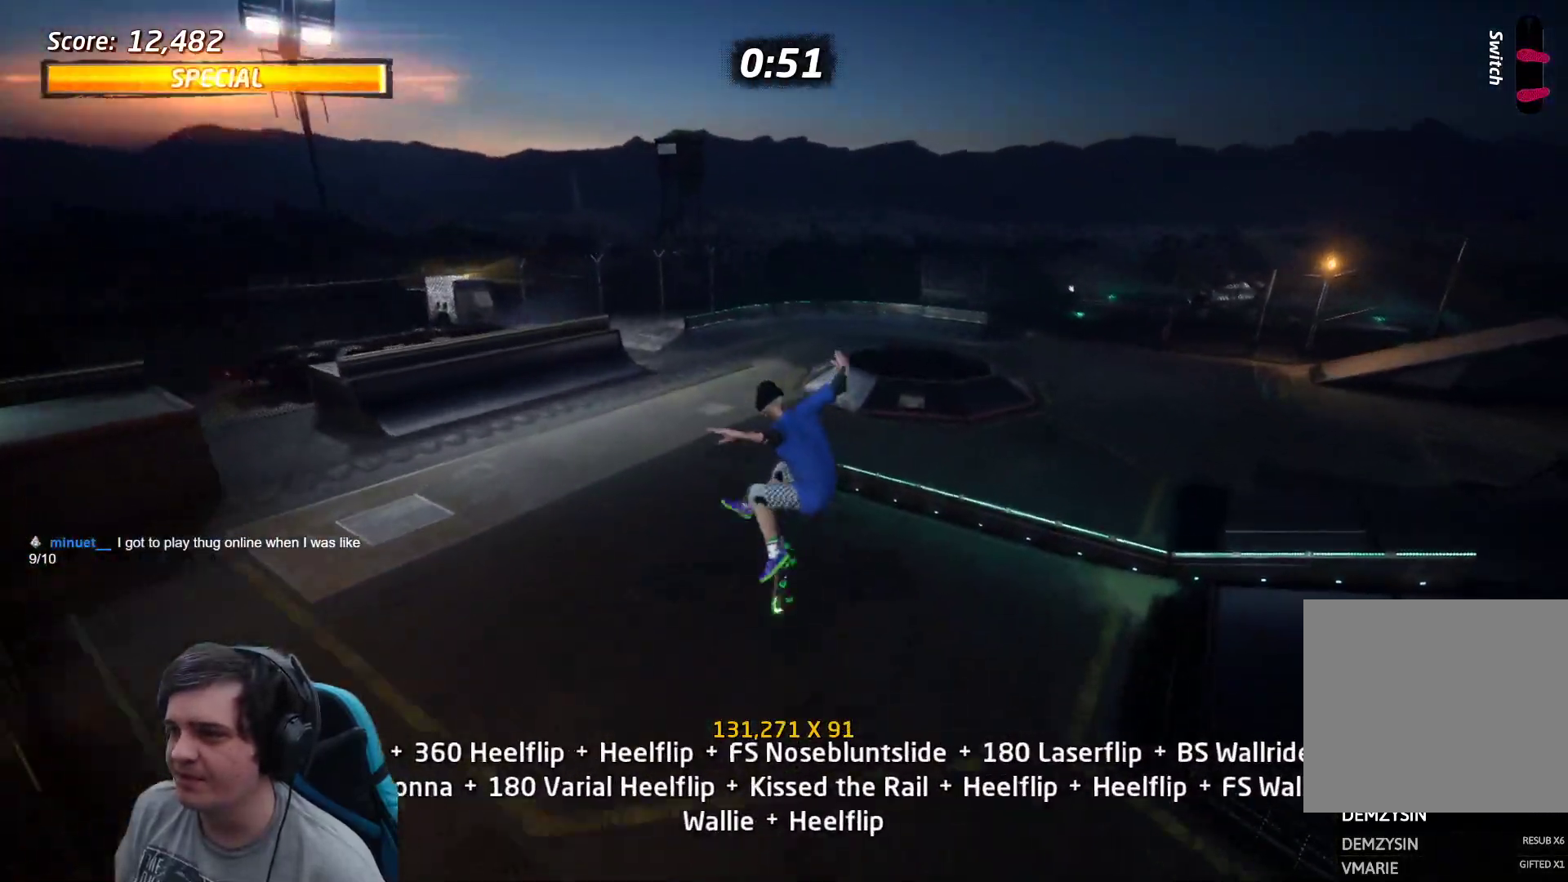
{"buttons": ["DPAD_DOWN", "DPAD_RIGHT"], "events": [[117, "DPAD_RIGHT", "down"], [150, "SQUARE", "down"], [200, "DPAD_RIGHT", "up"], [250, "SQUARE", "up"], [400, "DPAD_DOWN", "down"], [483, "DPAD_RIGHT", "down"]]}
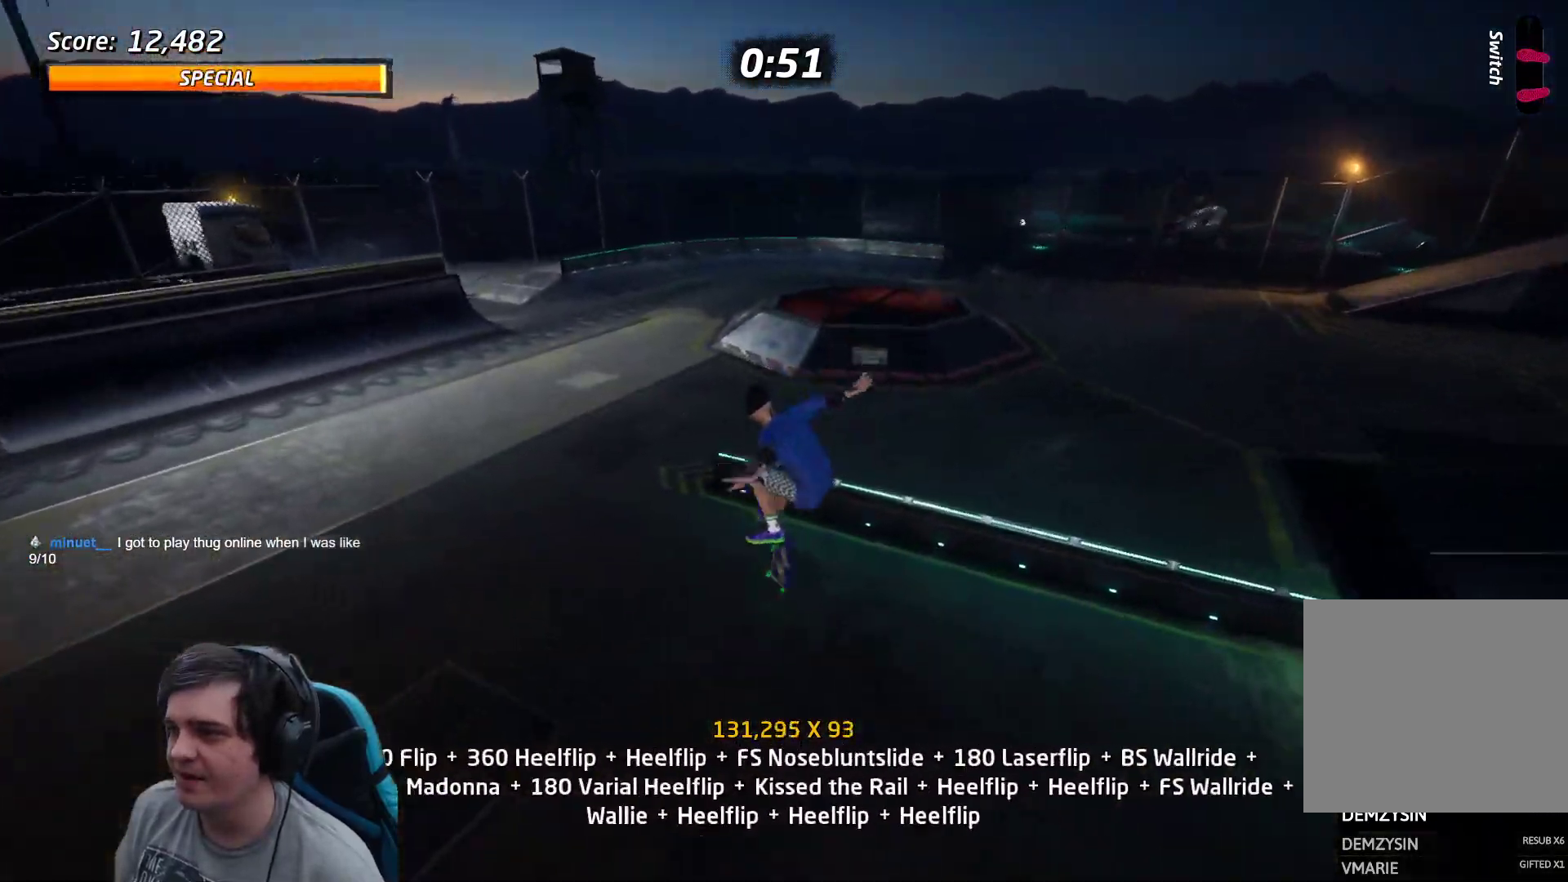
{"buttons": ["CROSS", "TRIANGLE", "DPAD_LEFT"]}
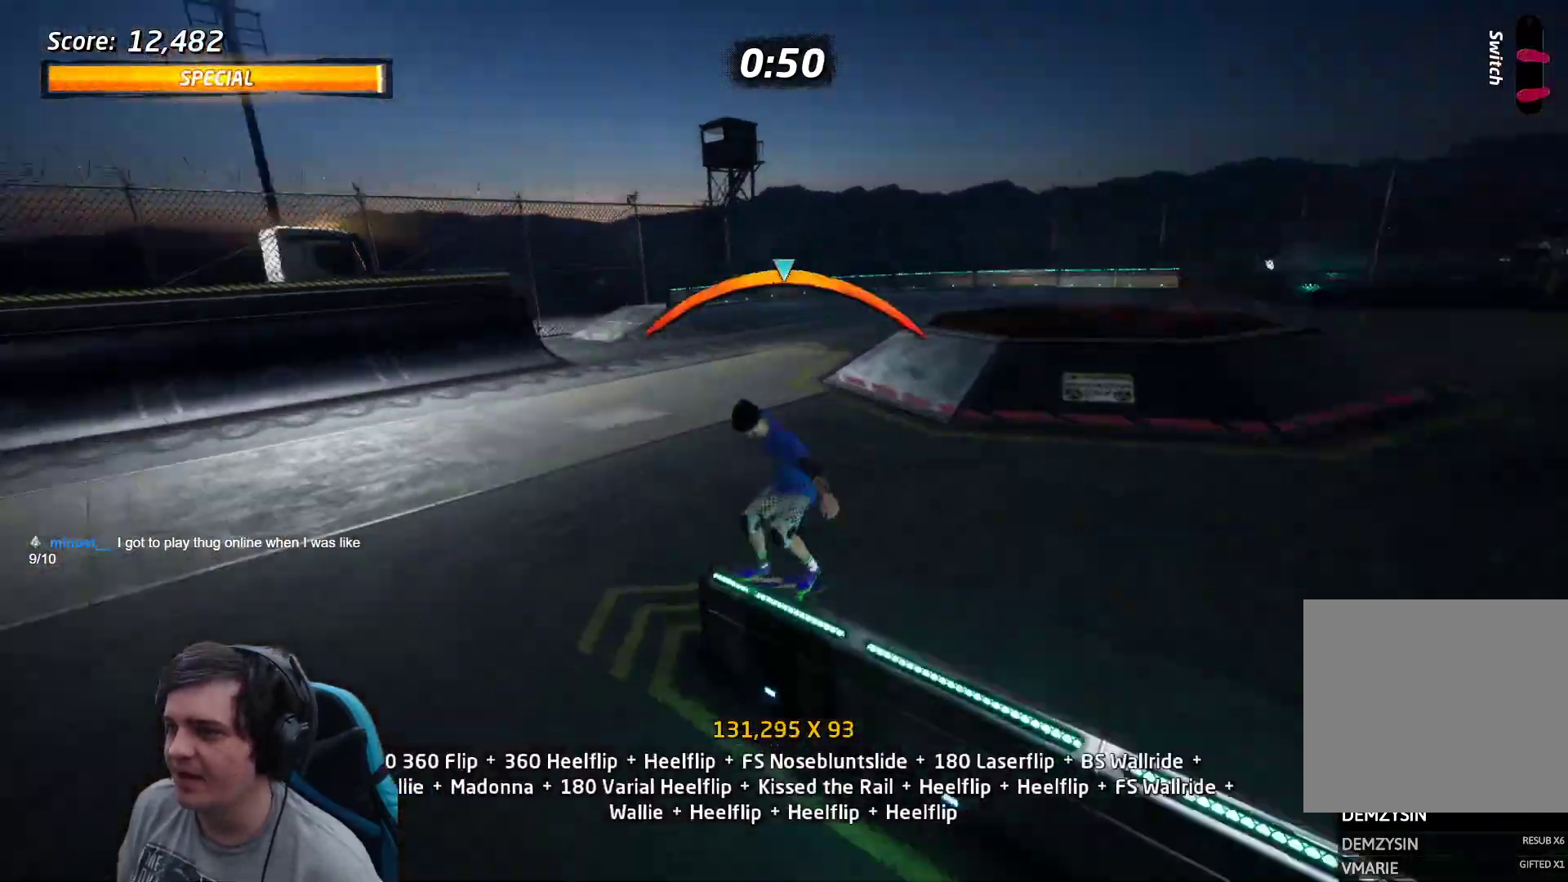
{"buttons": ["DPAD_DOWN", "DPAD_RIGHT"], "events": [[50, "DPAD_LEFT", "up"], [100, "TRIANGLE", "up"], [133, "DPAD_UP", "down"], [167, "CROSS", "up"], [217, "SQUARE", "down"], [233, "DPAD_UP", "up"], [250, "SQUARE", "up"], [350, "DPAD_DOWN", "down"], [483, "DPAD_RIGHT", "down"]]}
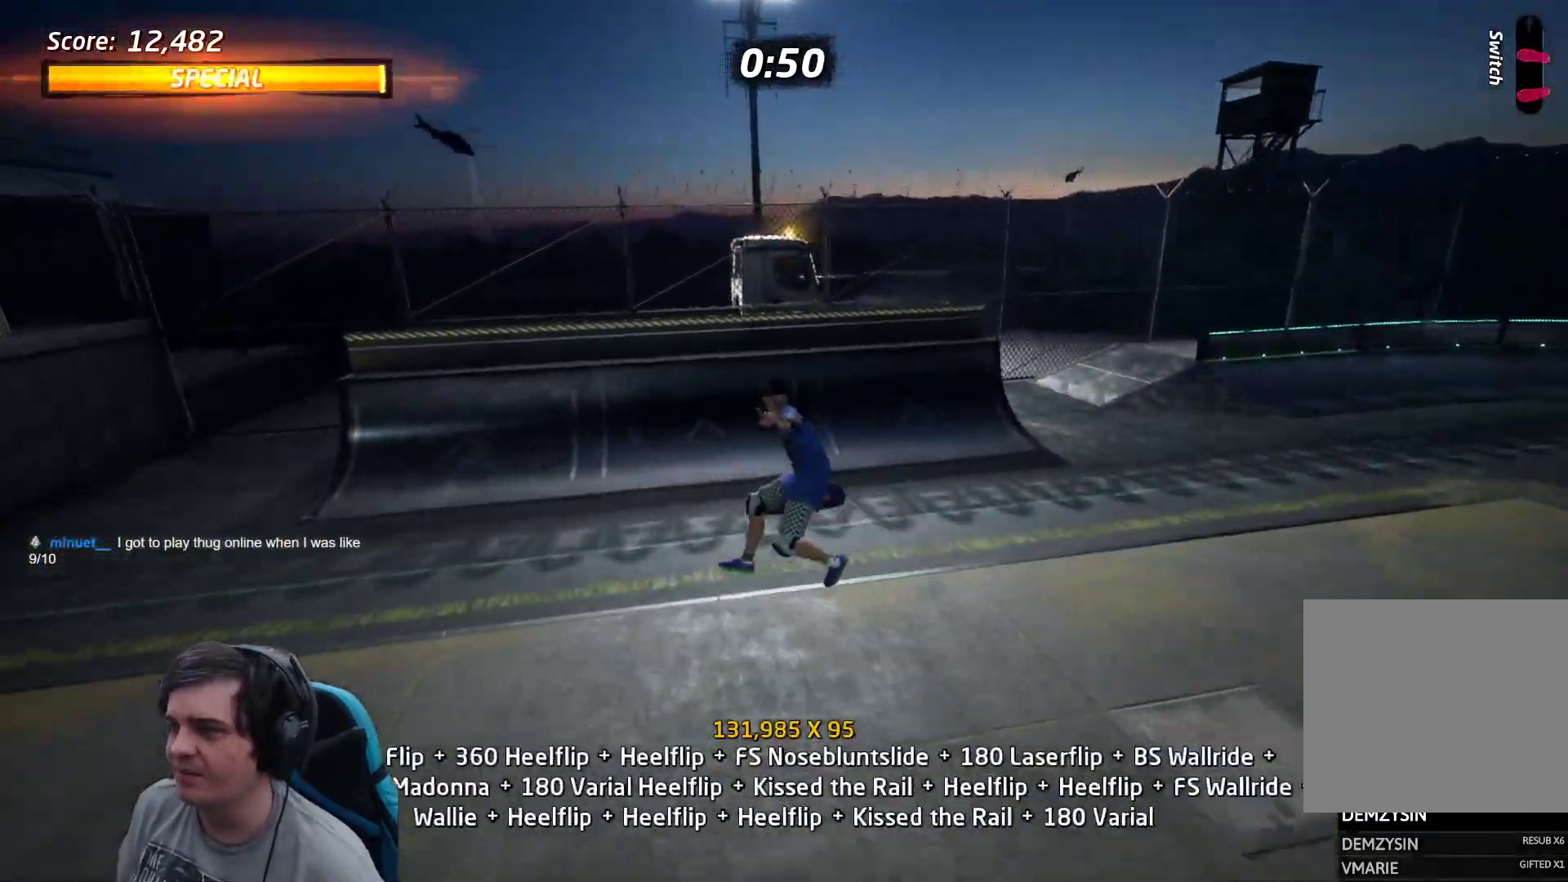
{"buttons": ["CROSS", "DPAD_RIGHT"]}
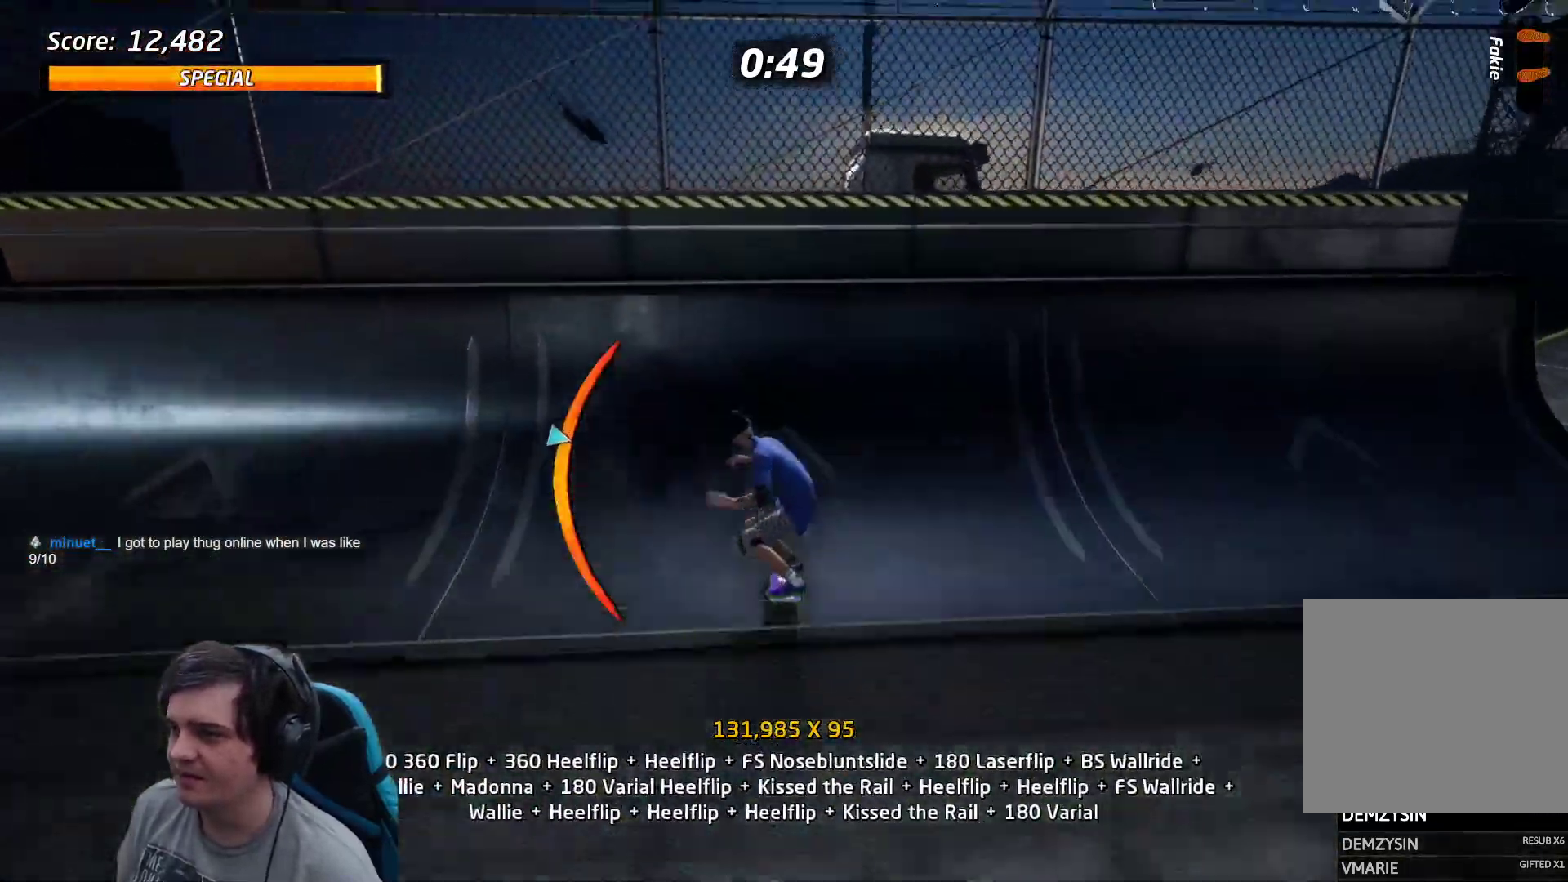
{"buttons": ["CIRCLE", "L1", "R2", "DPAD_DOWN"]}
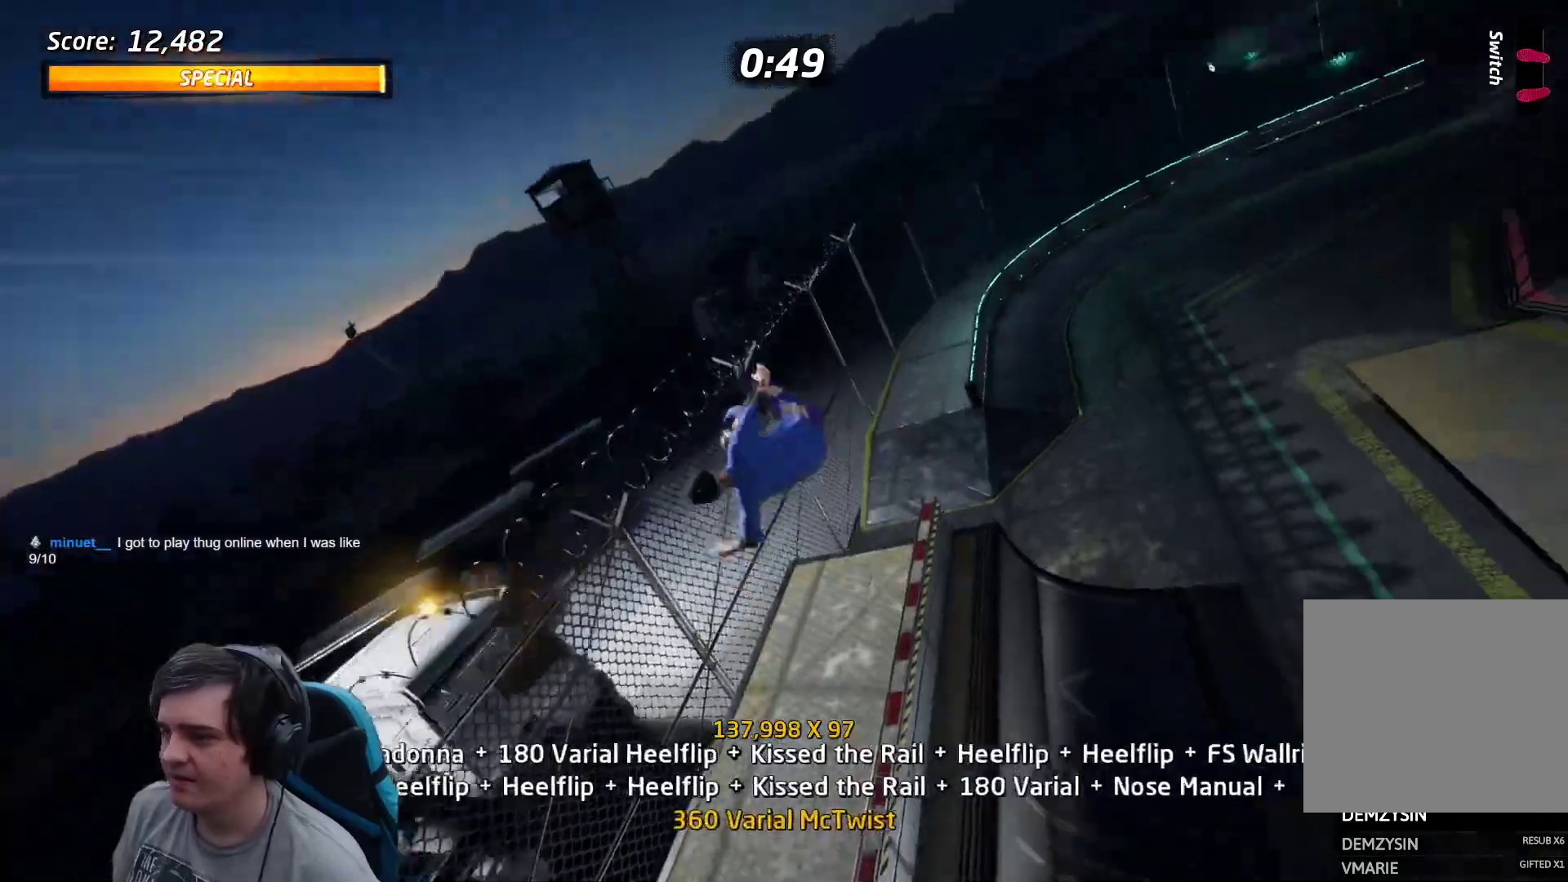
{"buttons": ["L1", "DPAD_UP"], "events": [[33, "DPAD_DOWN", "up"], [83, "CIRCLE", "up"], [100, "DPAD_UP", "down"], [100, "R2", "up"], [117, "DPAD_UP", "up"], [217, "DPAD_UP", "down"], [283, "DPAD_UP", "up"], [383, "DPAD_UP", "down"], [417, "DPAD_UP", "up"], [500, "DPAD_UP", "down"]]}
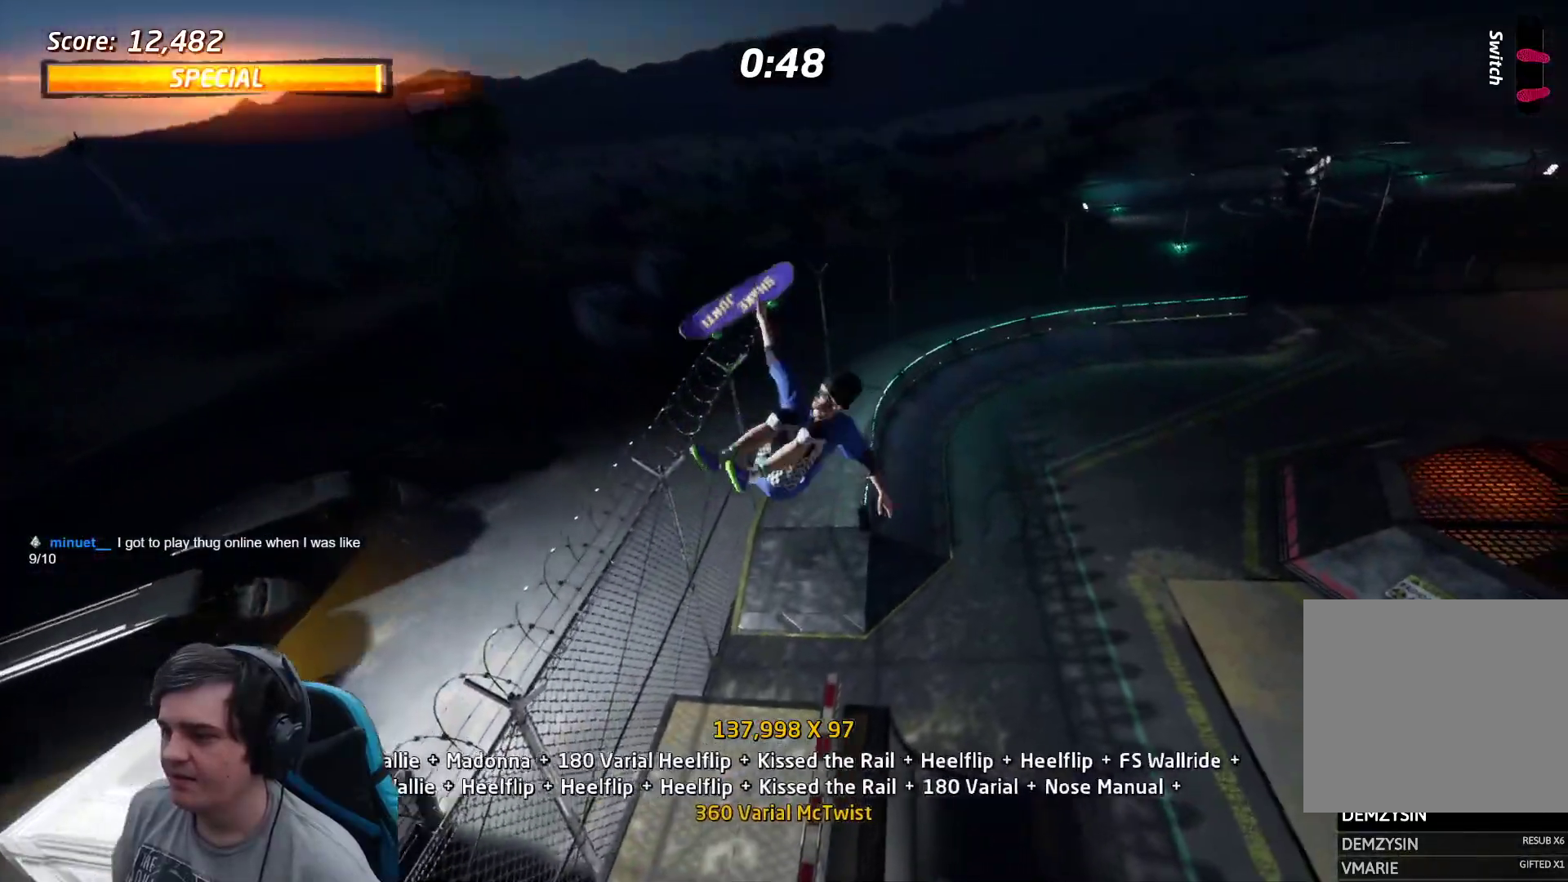
{"buttons": ["L1", "DPAD_UP"], "events": [[83, "DPAD_UP", "up"], [150, "DPAD_UP", "down"], [217, "DPAD_UP", "up"], [317, "DPAD_UP", "down"], [383, "DPAD_UP", "up"], [433, "DPAD_UP", "down"]]}
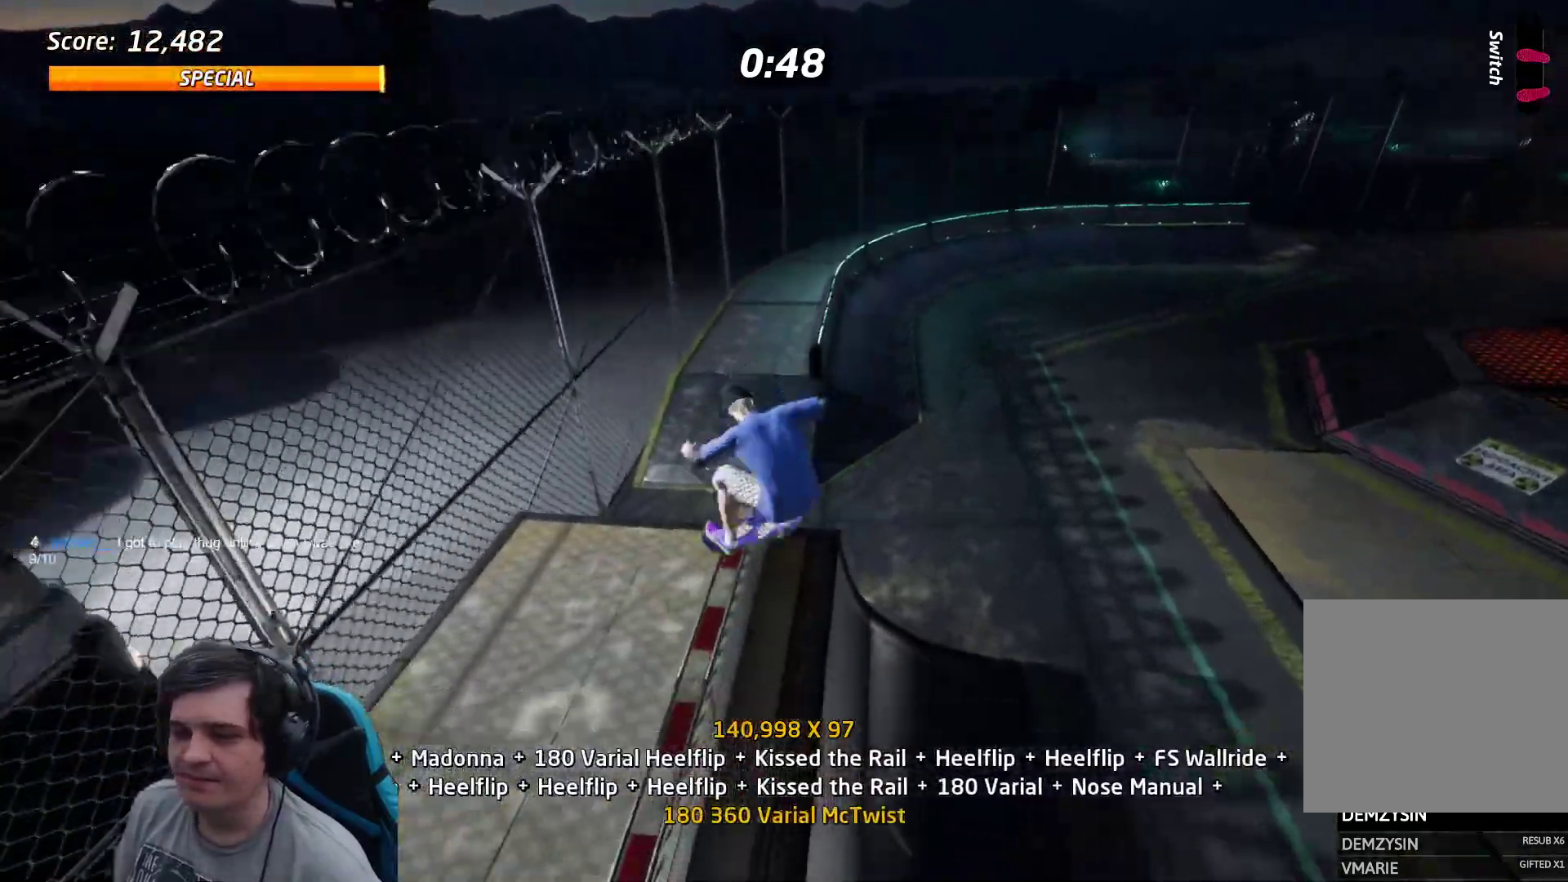
{"buttons": ["L1", "DPAD_UP"], "events": [[33, "TRIANGLE", "down"], [50, "CROSS", "down"], [67, "DPAD_UP", "up"], [150, "TRIANGLE", "up"], [167, "CROSS", "up"], [233, "DPAD_DOWN", "down"], [233, "DPAD_RIGHT", "down"], [283, "SQUARE", "down"], [383, "DPAD_DOWN", "up"], [383, "DPAD_RIGHT", "up"], [383, "SQUARE", "up"], [450, "DPAD_UP", "down"]]}
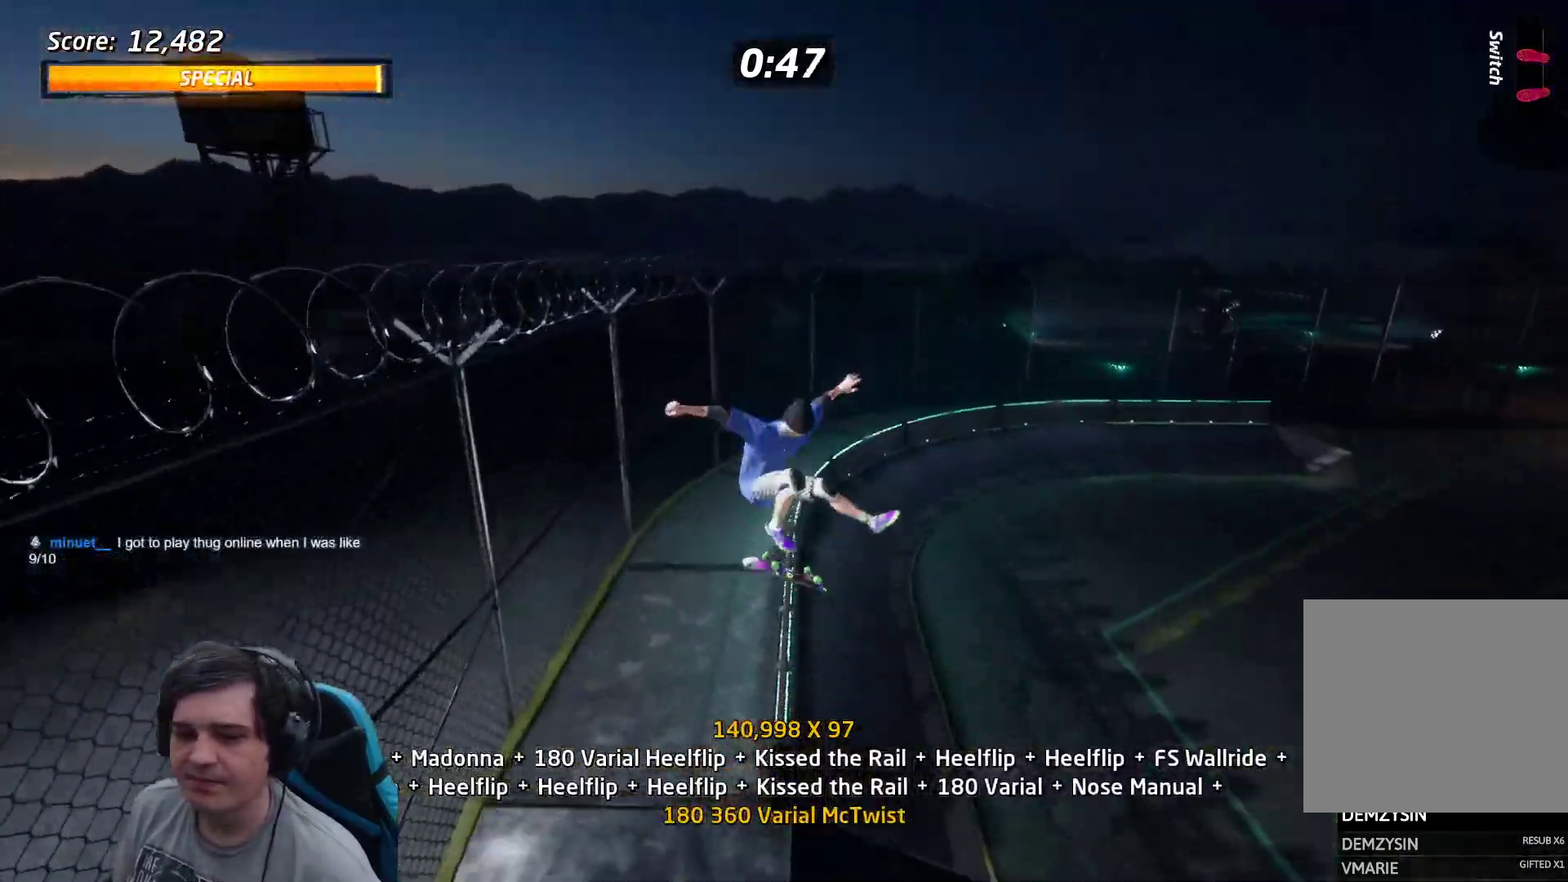
{"buttons": ["CROSS", "TRIANGLE", "DPAD_UP"]}
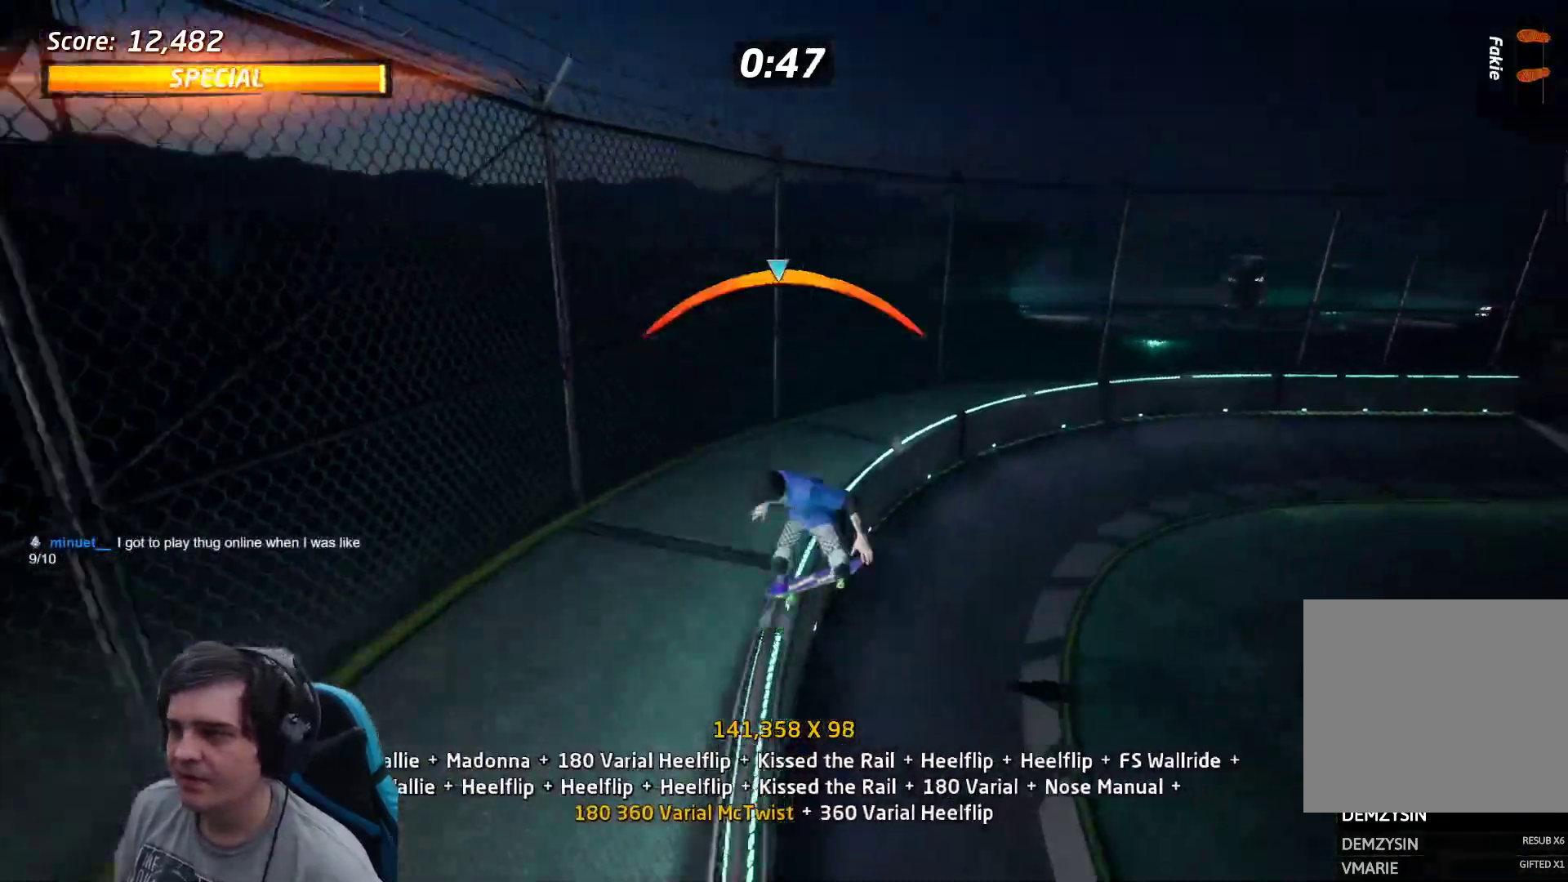
{"buttons": ["TRIANGLE"], "events": [[17, "TRIANGLE", "up"], [67, "CROSS", "up"], [67, "DPAD_UP", "up"], [117, "DPAD_UP", "down"], [183, "DPAD_UP", "up"], [250, "DPAD_UP", "down"], [417, "DPAD_UP", "up"], [417, "TRIANGLE", "down"], [450, "DPAD_UP", "down"], [483, "DPAD_UP", "up"]]}
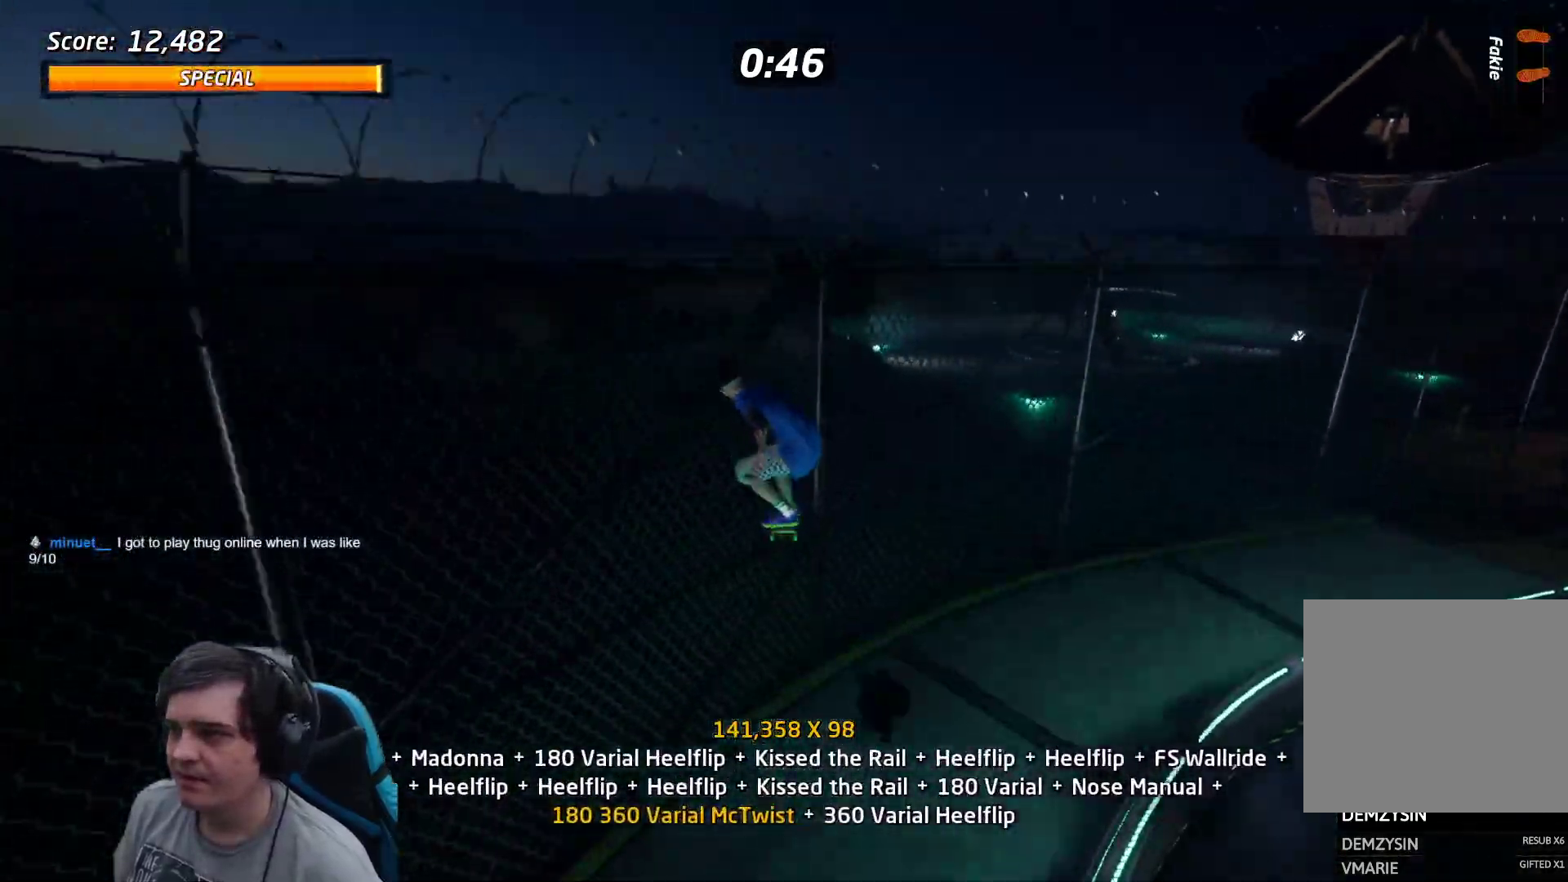
{"buttons": [], "events": [[17, "CROSS", "down"], [183, "CROSS", "up"], [183, "DPAD_RIGHT", "down"], [183, "TRIANGLE", "up"], [217, "SQUARE", "down"], [333, "DPAD_RIGHT", "up"], [367, "SQUARE", "up"]]}
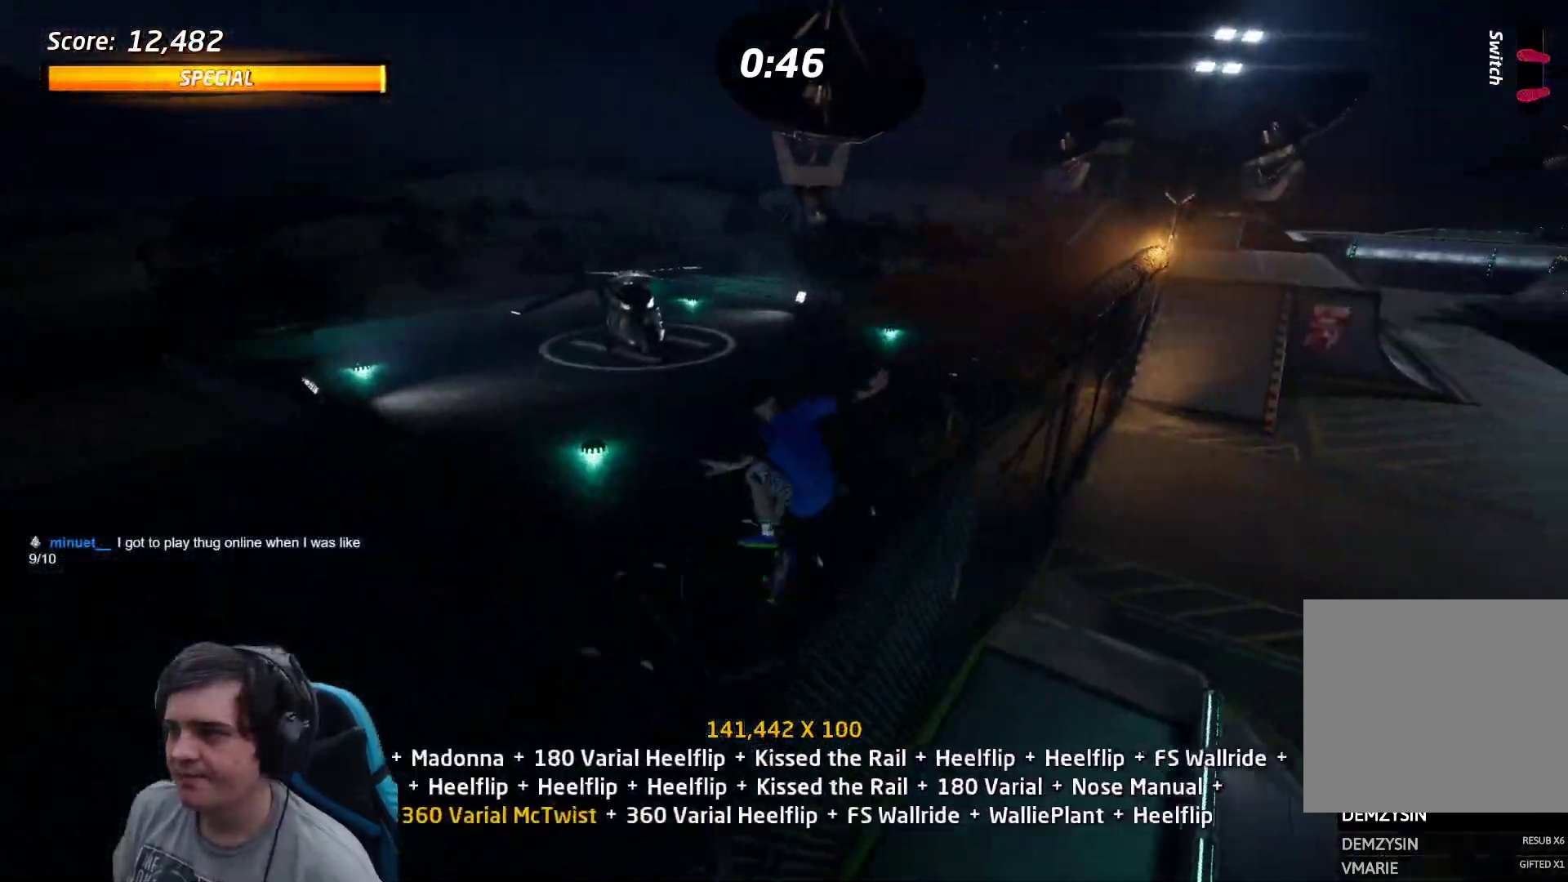
{"buttons": [], "events": [[17, "DPAD_RIGHT", "down"], [50, "SQUARE", "down"], [117, "DPAD_RIGHT", "up"], [117, "SQUARE", "up"], [317, "DPAD_RIGHT", "down"], [350, "DPAD_UP", "down"], [383, "DPAD_UP", "up"], [383, "SQUARE", "down"], [417, "DPAD_RIGHT", "up"], [417, "SQUARE", "up"]]}
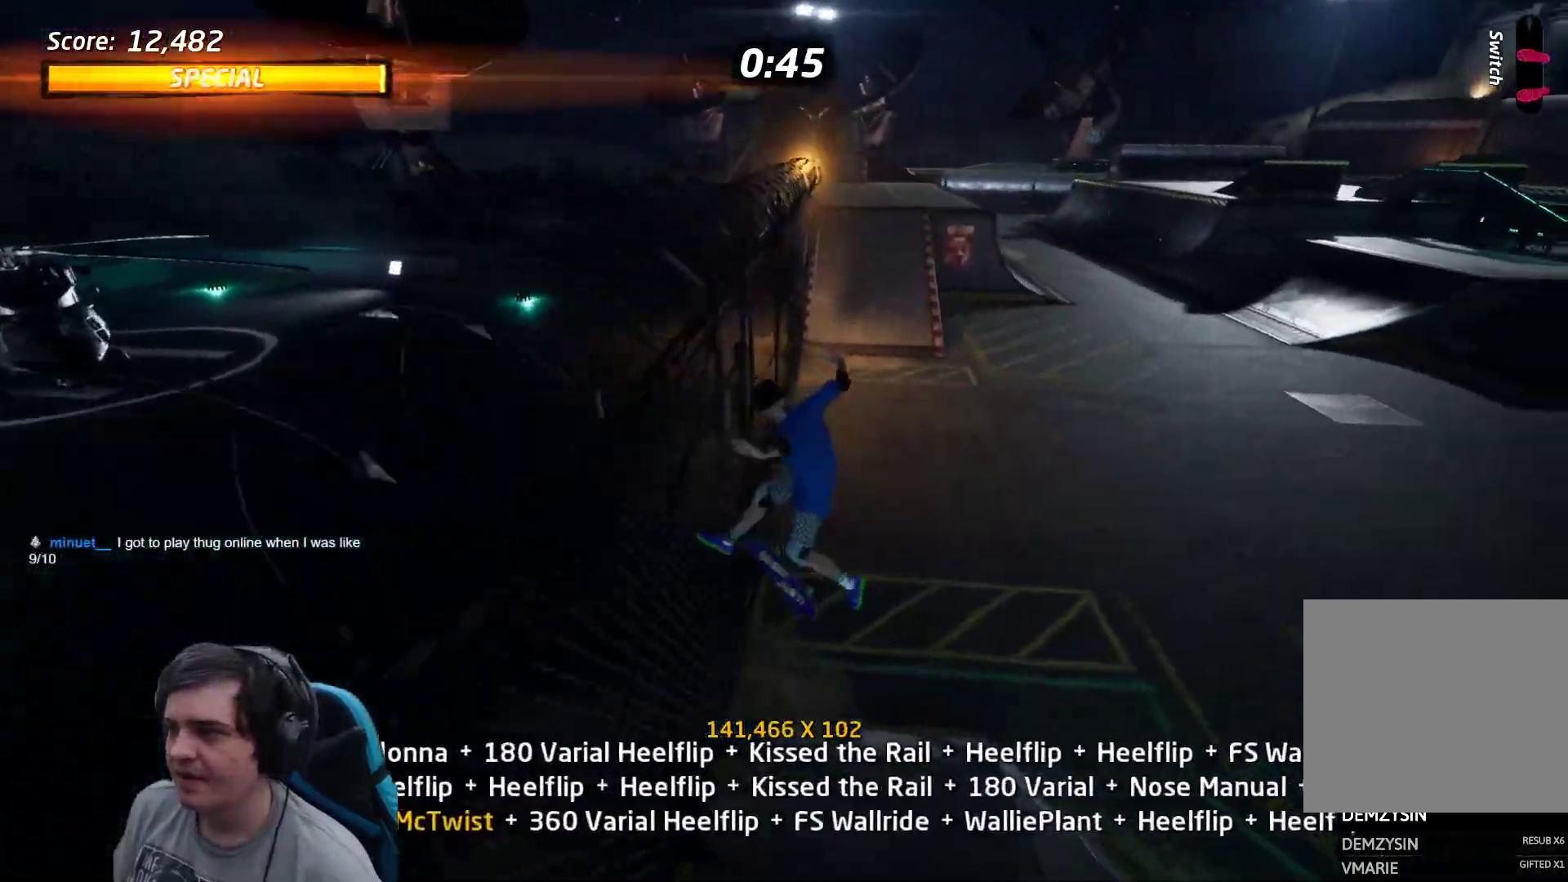
{"buttons": ["CROSS", "SQUARE", "DPAD_DOWN", "DPAD_LEFT"]}